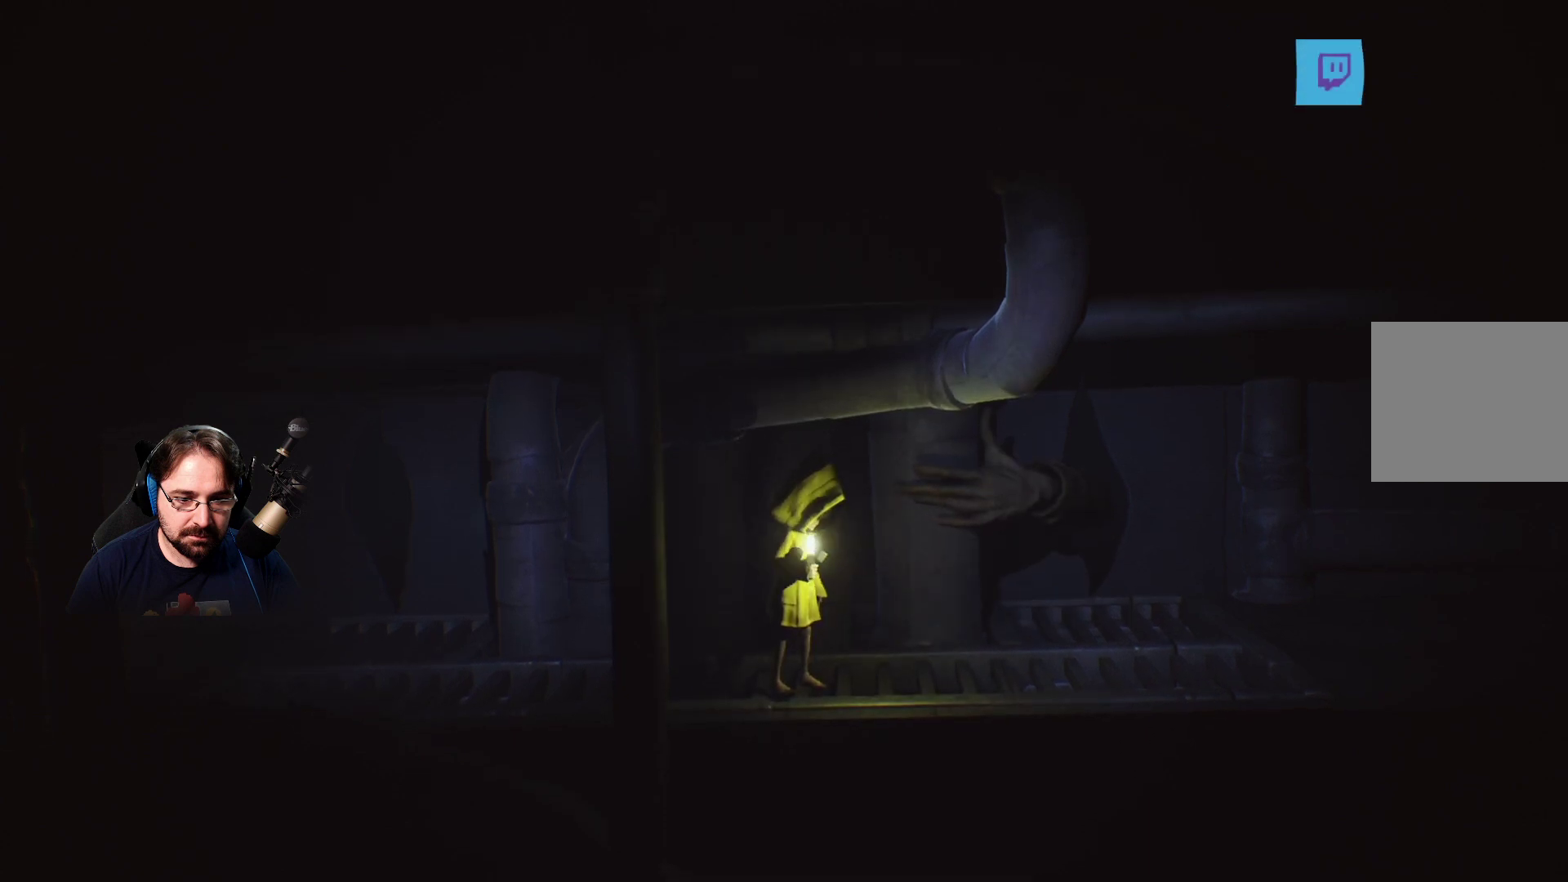
Gameplay with a controller (PlayStation layout); each line is a JSON object with the inputs held at the frame after it. "events" lists button and stick changes between this image and that frame as [ms after this image, input, new state], when the widget could be followed in between. Not read: L1.
{"buttons": [], "left_stick": "right", "right_stick": "center", "events": [[67, "left_stick", "right"]]}
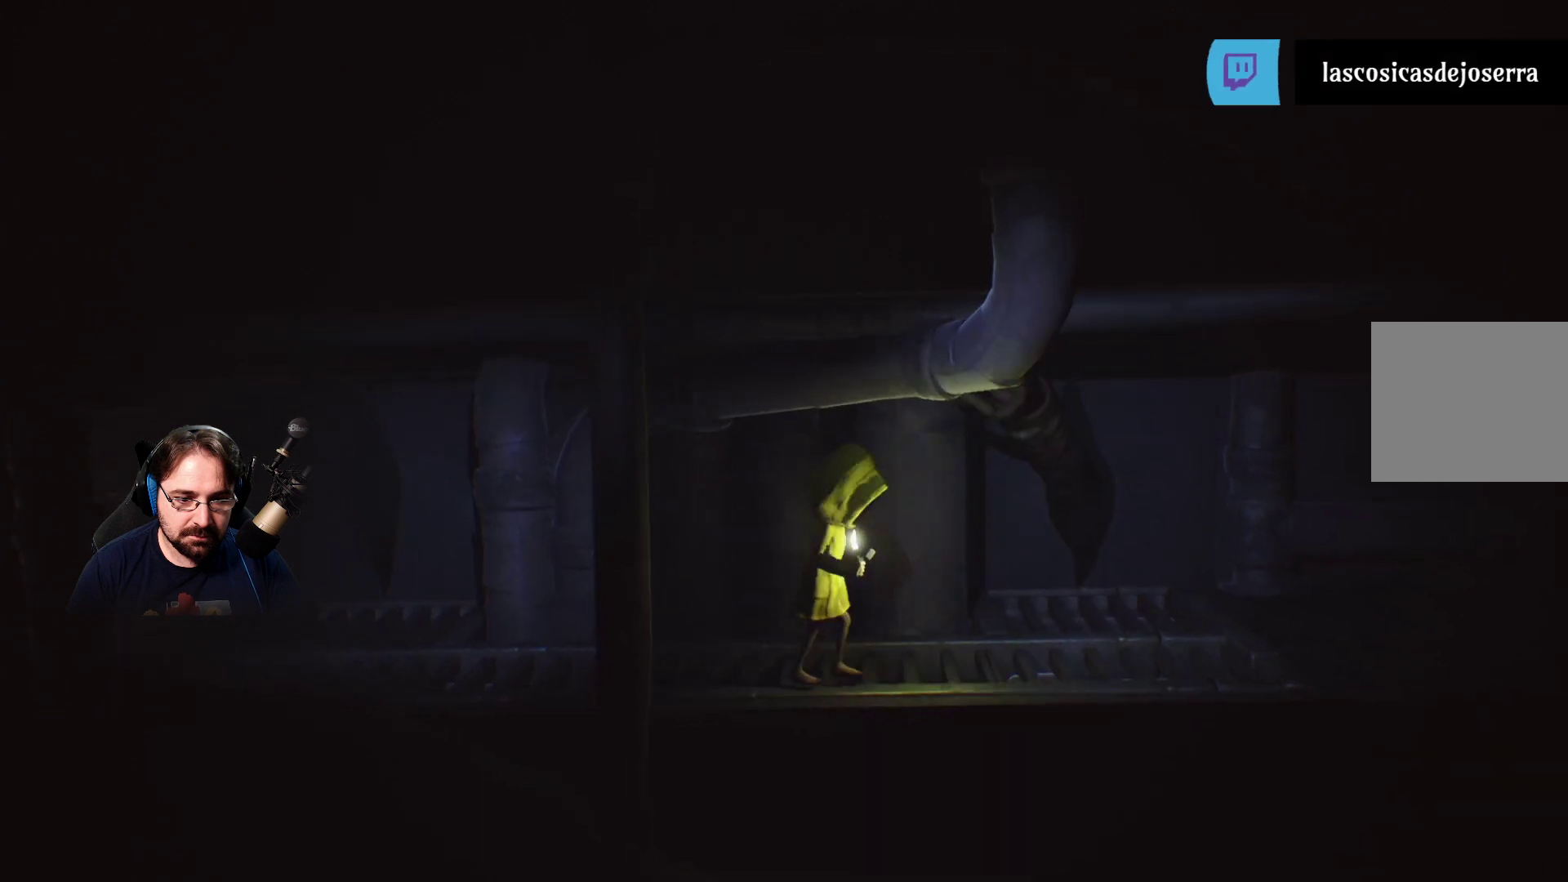
{"buttons": ["SQUARE"], "left_stick": "right", "right_stick": "center", "events": [[467, "SQUARE", "down"]]}
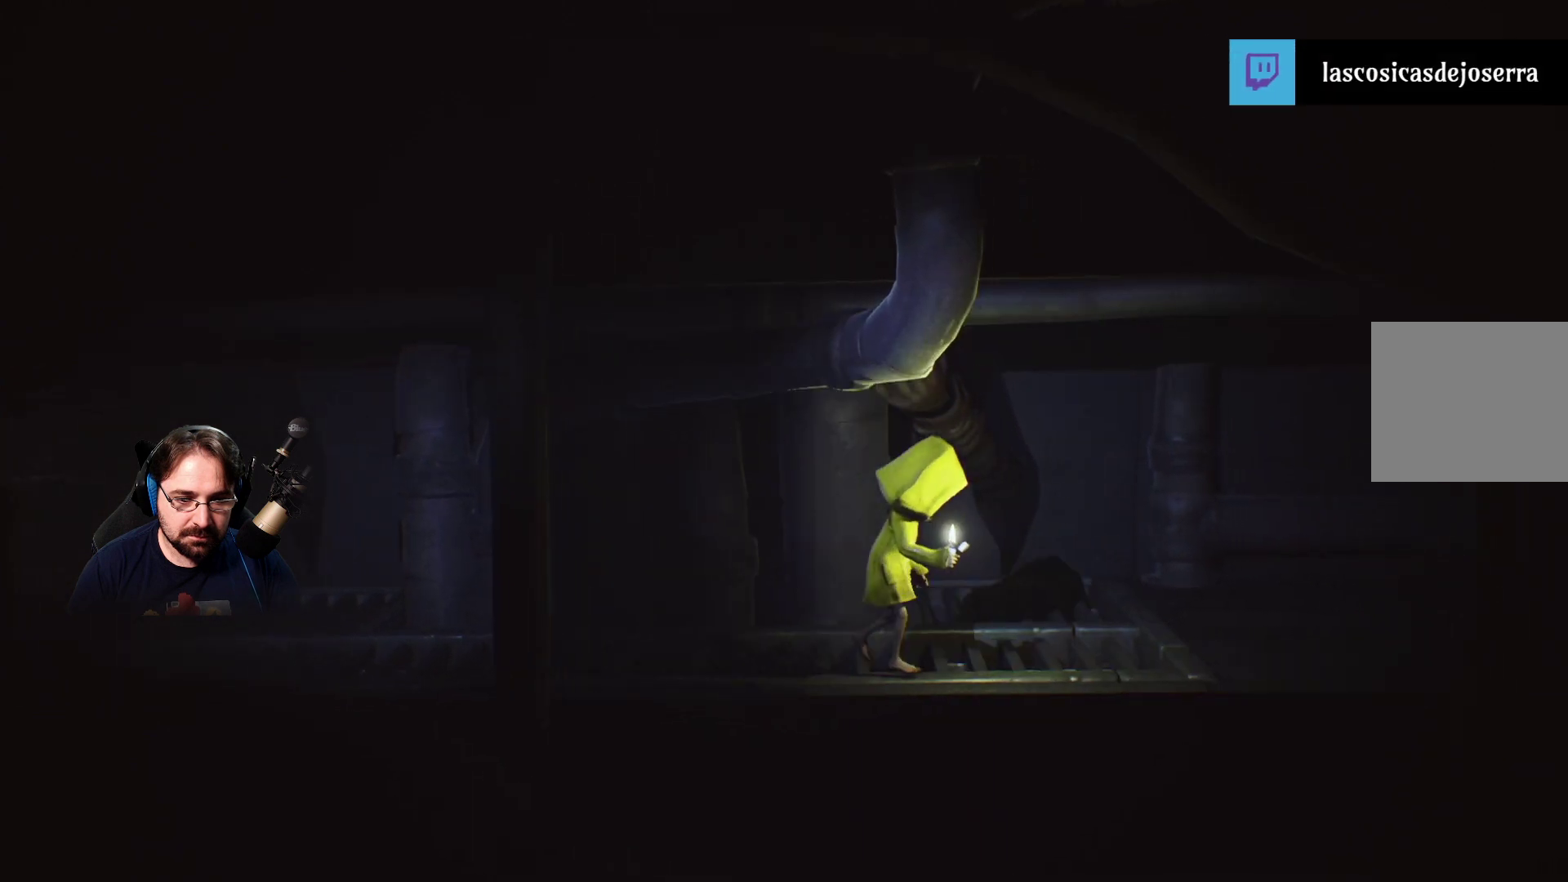
{"buttons": ["SQUARE"], "left_stick": "right", "right_stick": "center", "events": []}
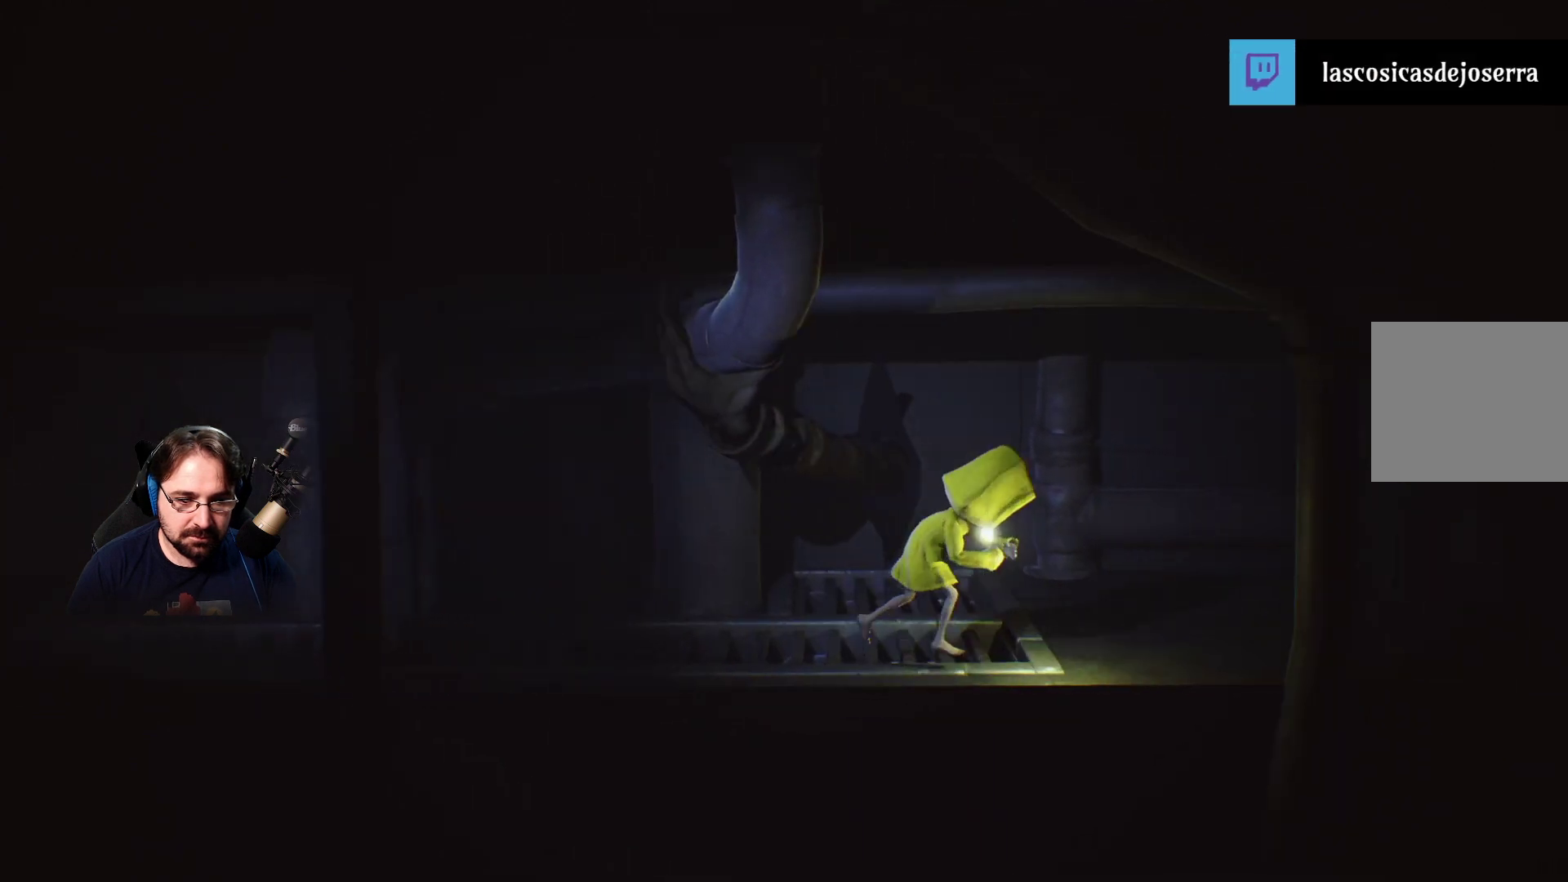
{"buttons": ["SQUARE"], "left_stick": "right", "right_stick": "center", "events": []}
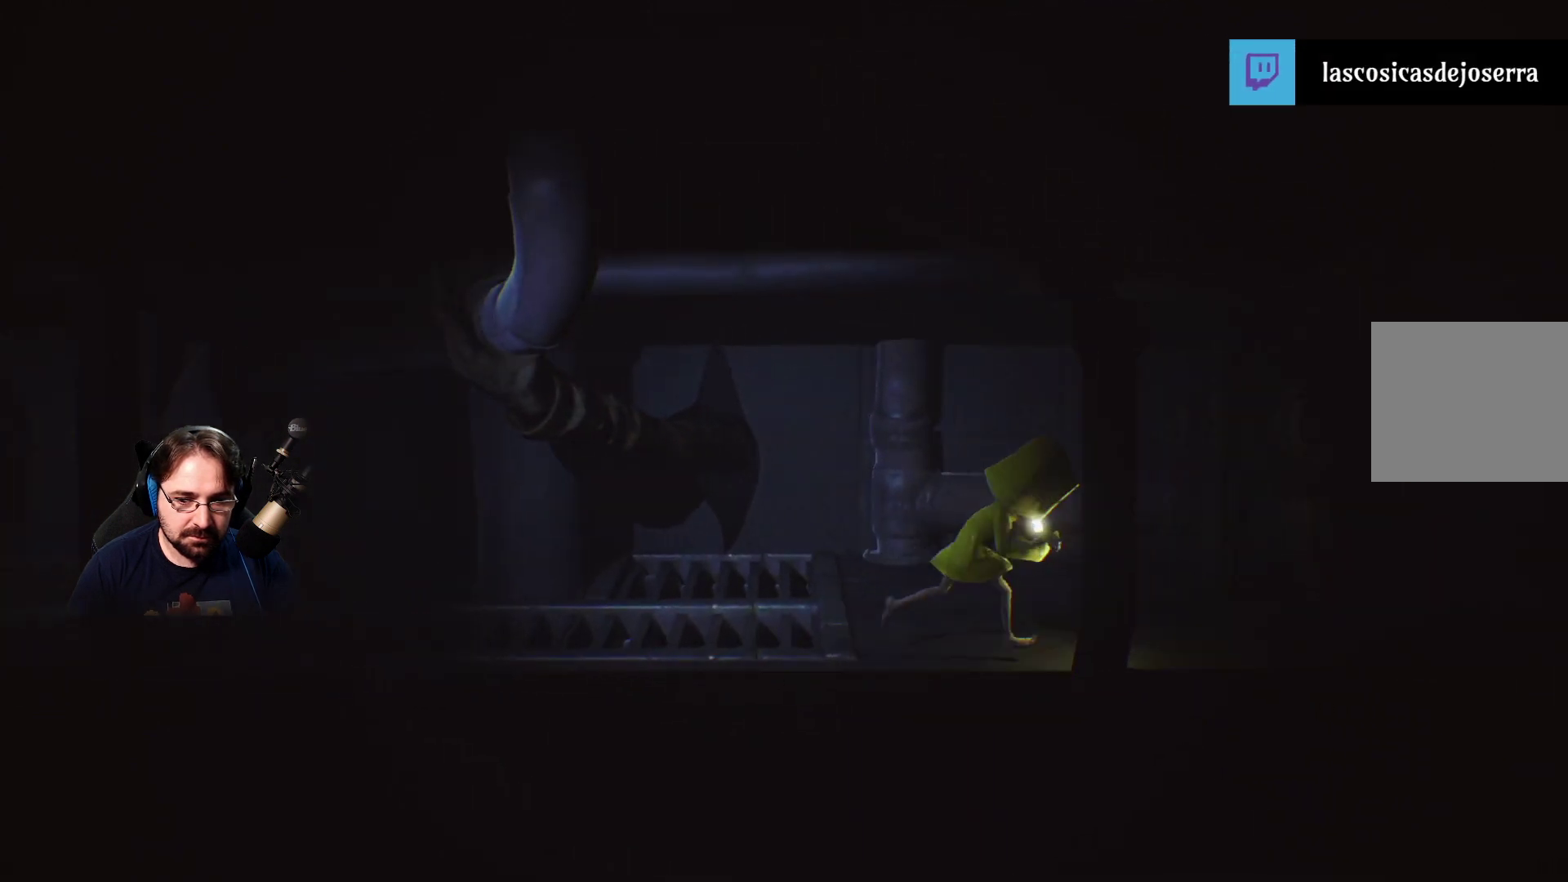
{"buttons": [], "left_stick": "right", "right_stick": "center", "events": [[433, "SQUARE", "up"]]}
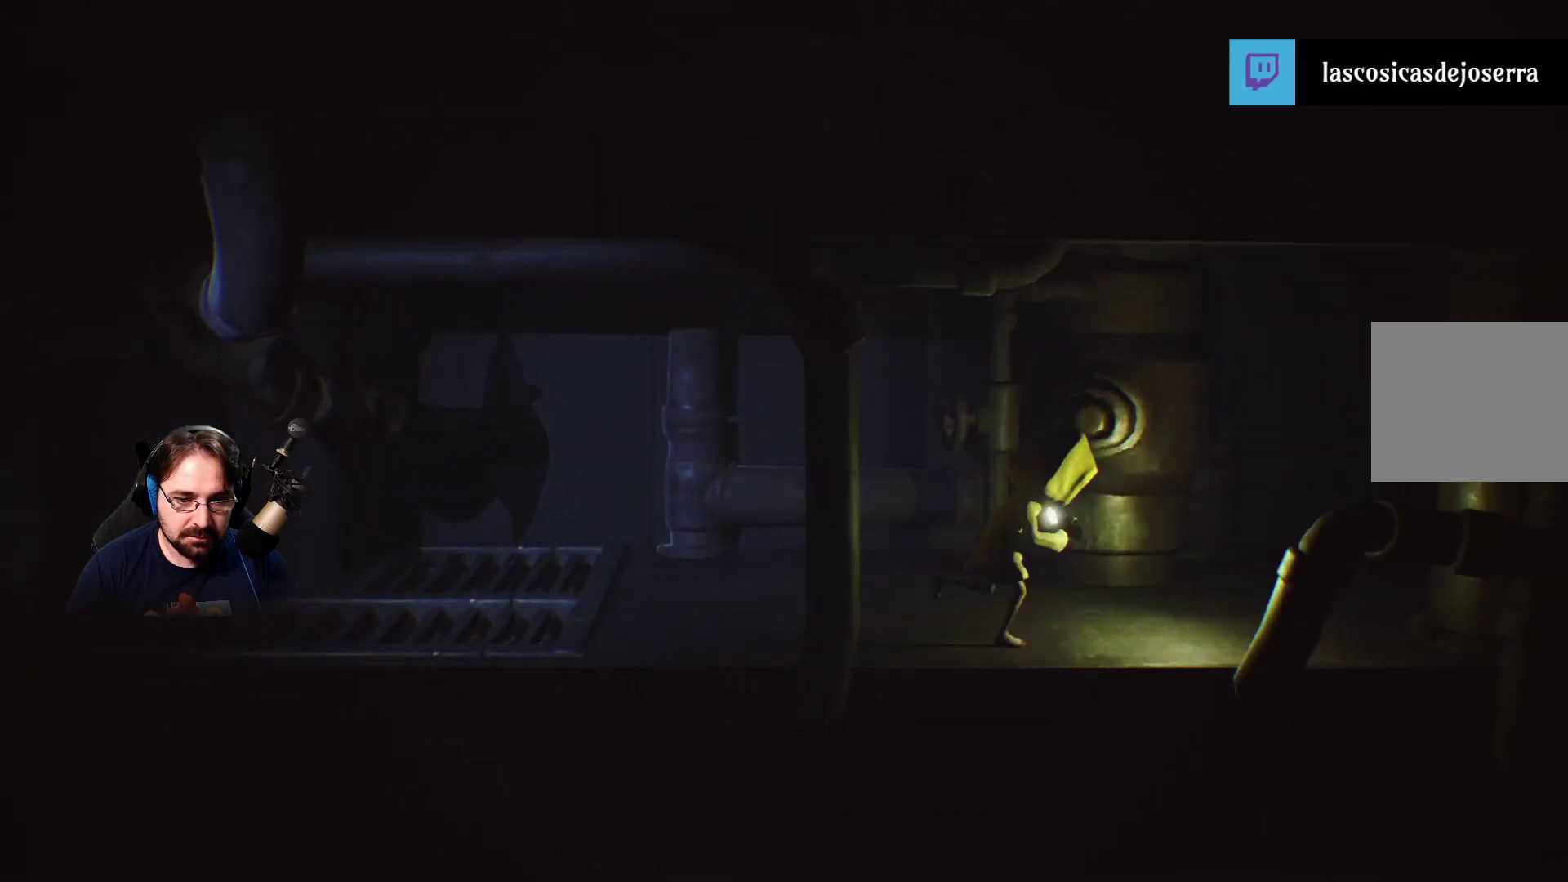
{"buttons": [], "left_stick": "right", "right_stick": "center", "events": []}
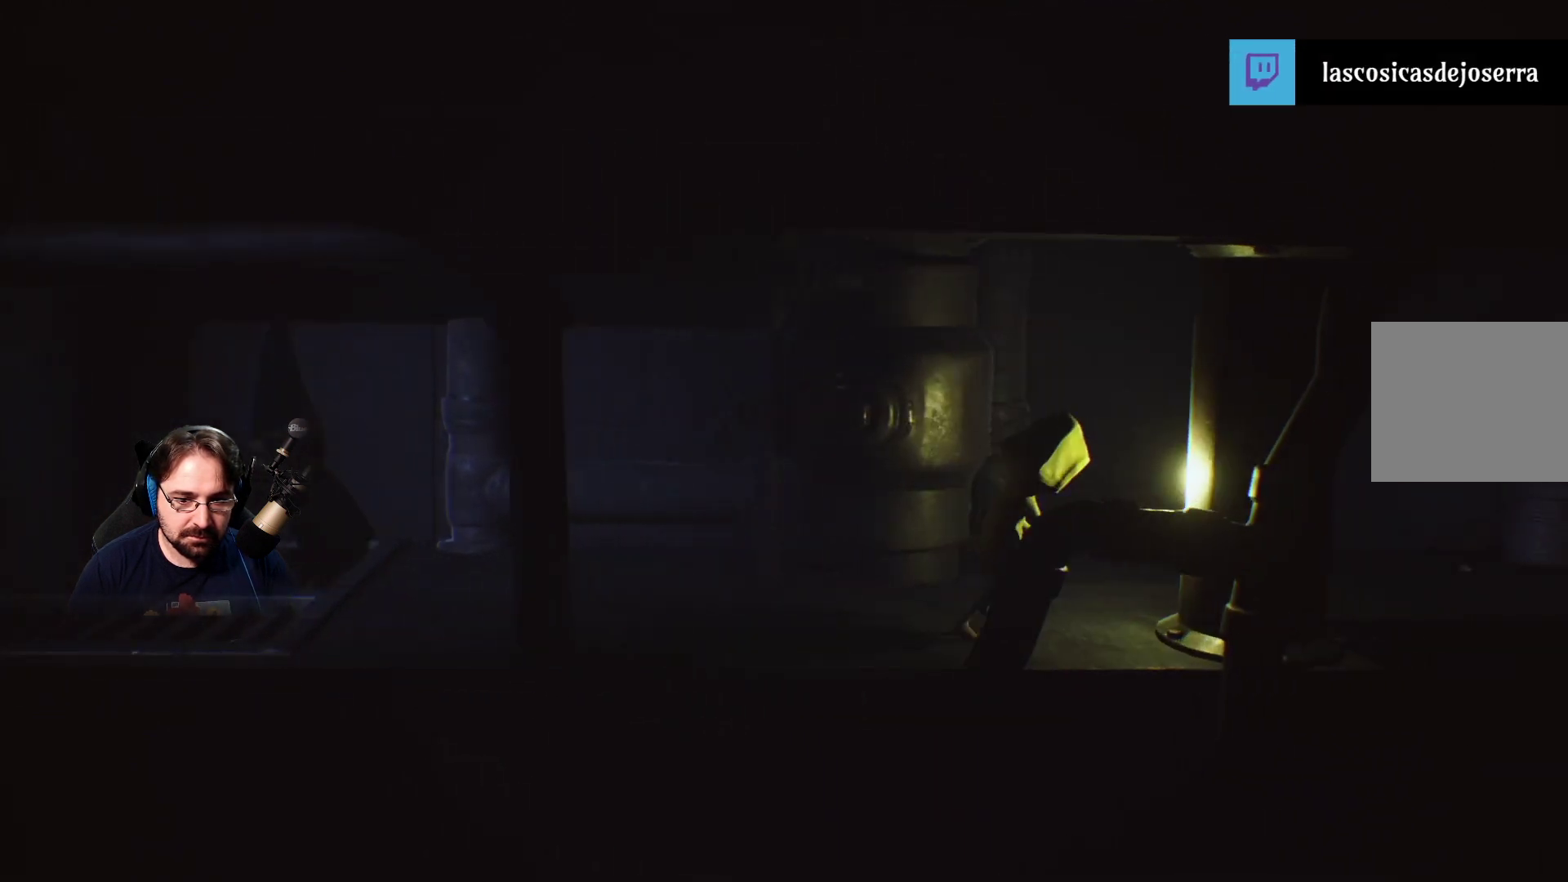
{"buttons": [], "left_stick": "right", "right_stick": "center", "events": []}
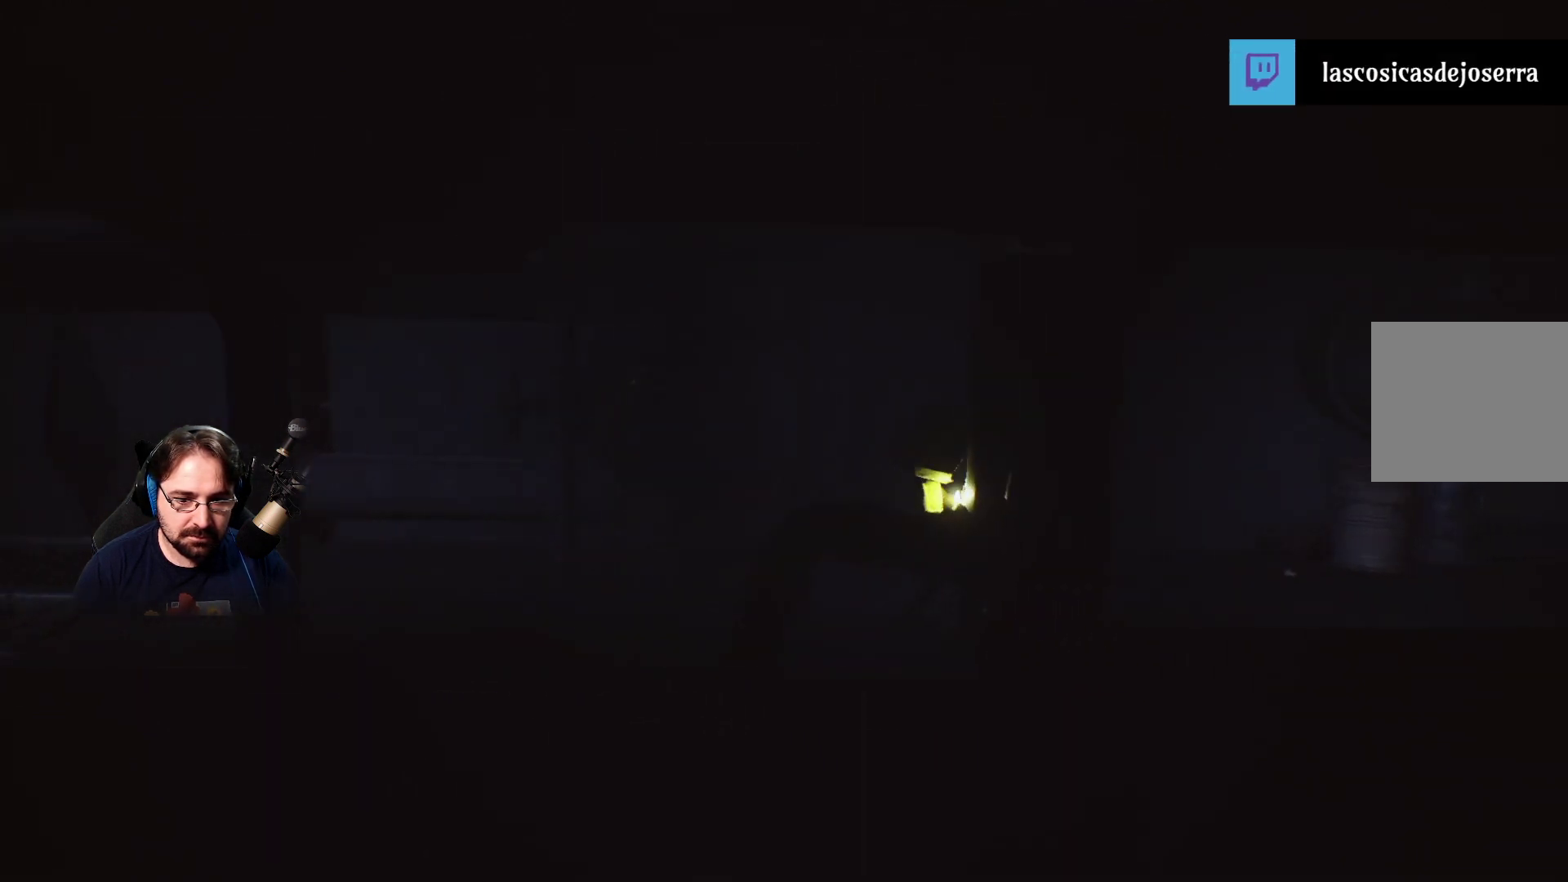
{"buttons": [], "left_stick": "up-right", "right_stick": "center", "events": [[267, "left_stick", "up-right"]]}
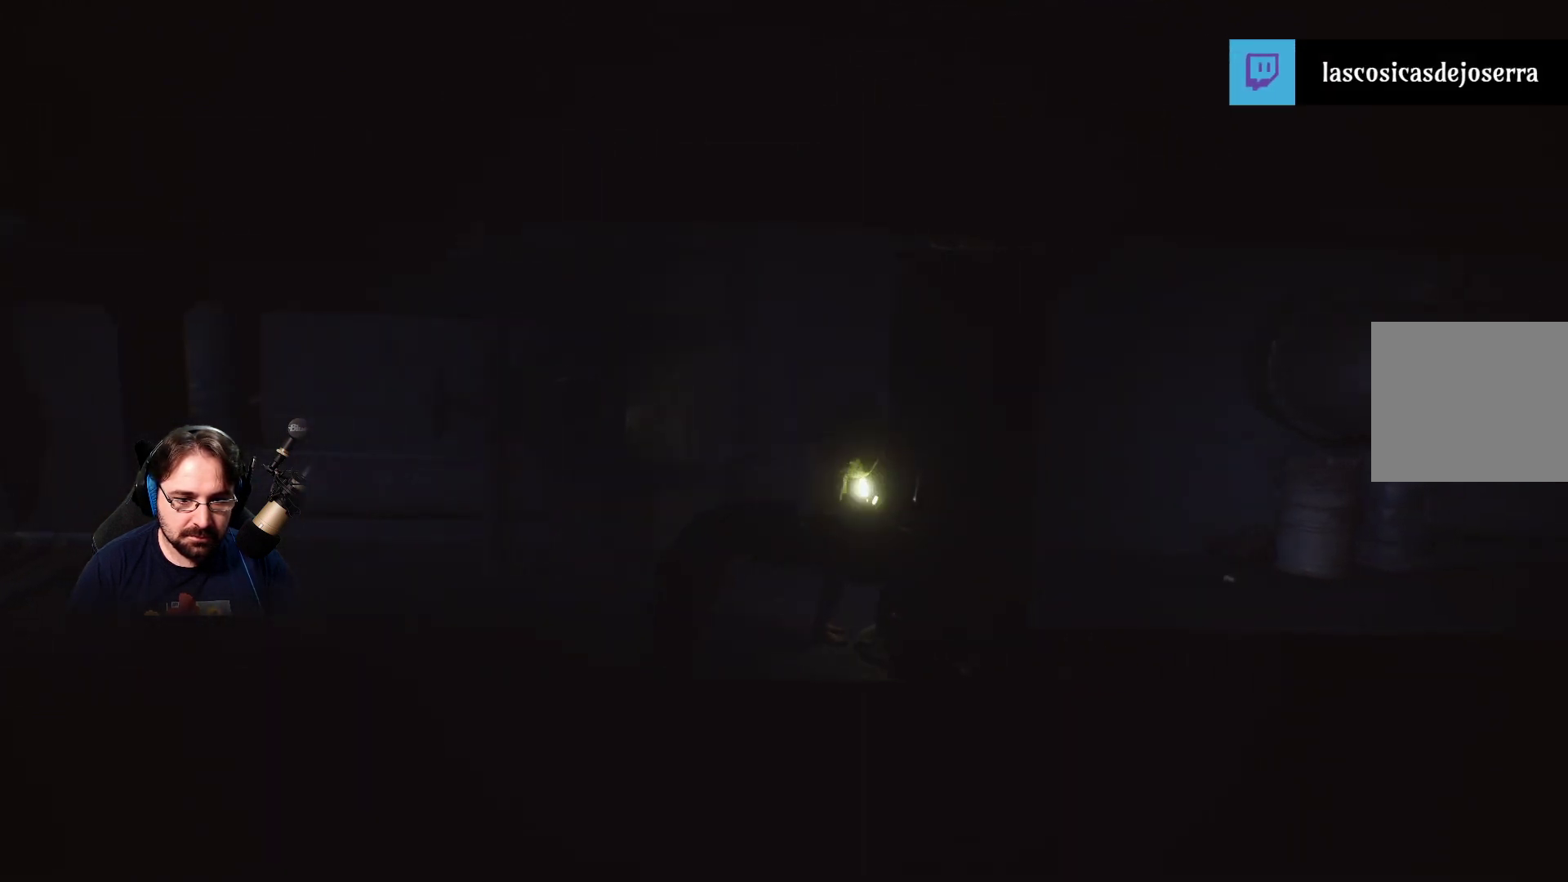
{"buttons": [], "left_stick": "up-right", "right_stick": "center", "events": []}
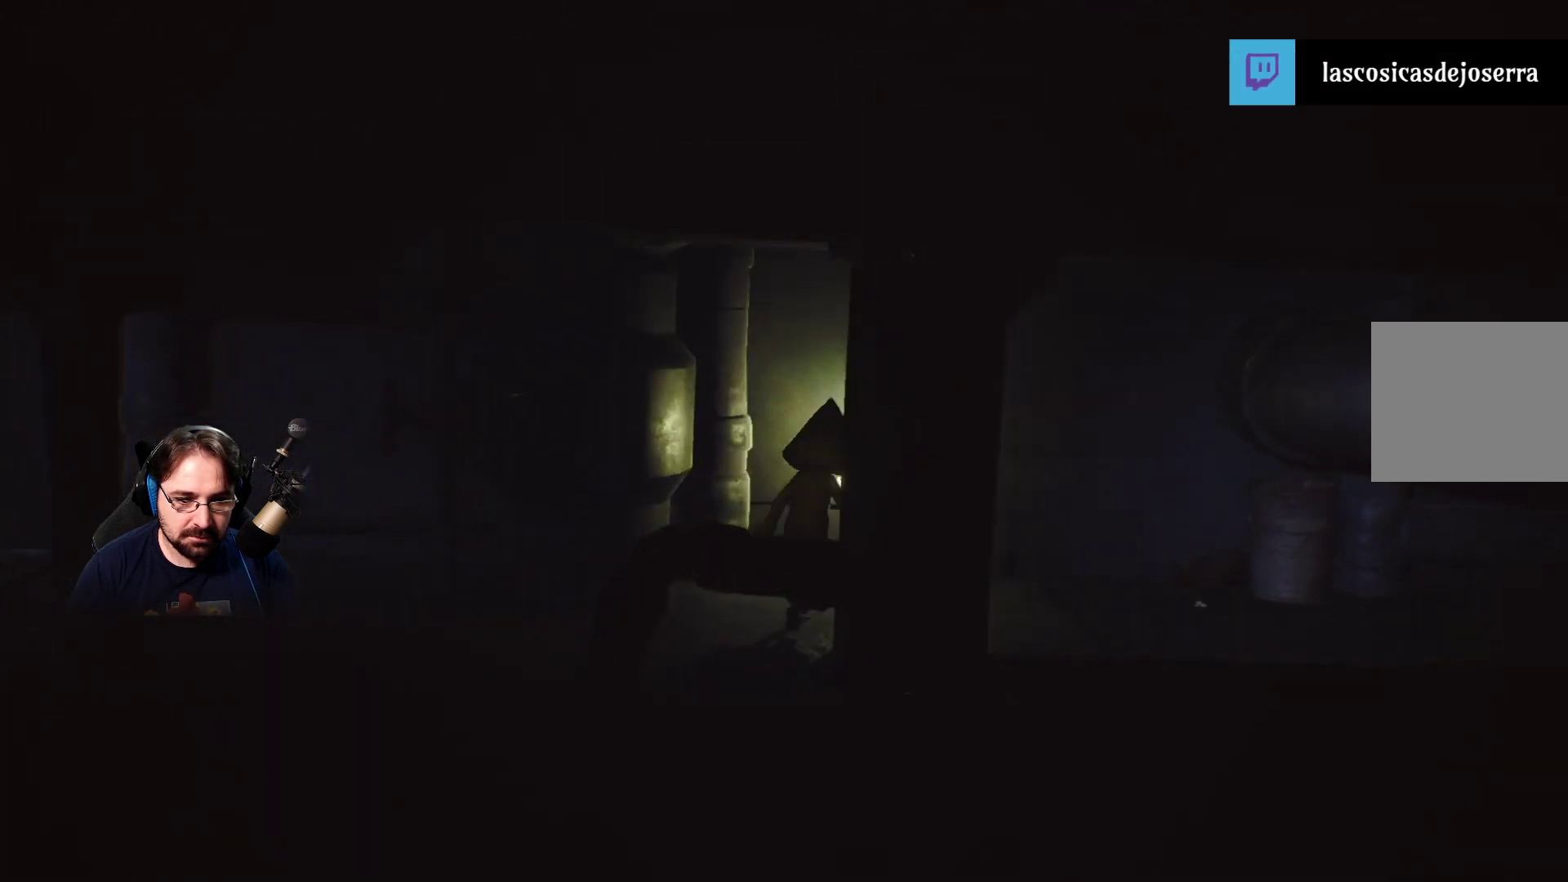
{"buttons": [], "left_stick": "right", "right_stick": "center", "events": [[100, "left_stick", "right"]]}
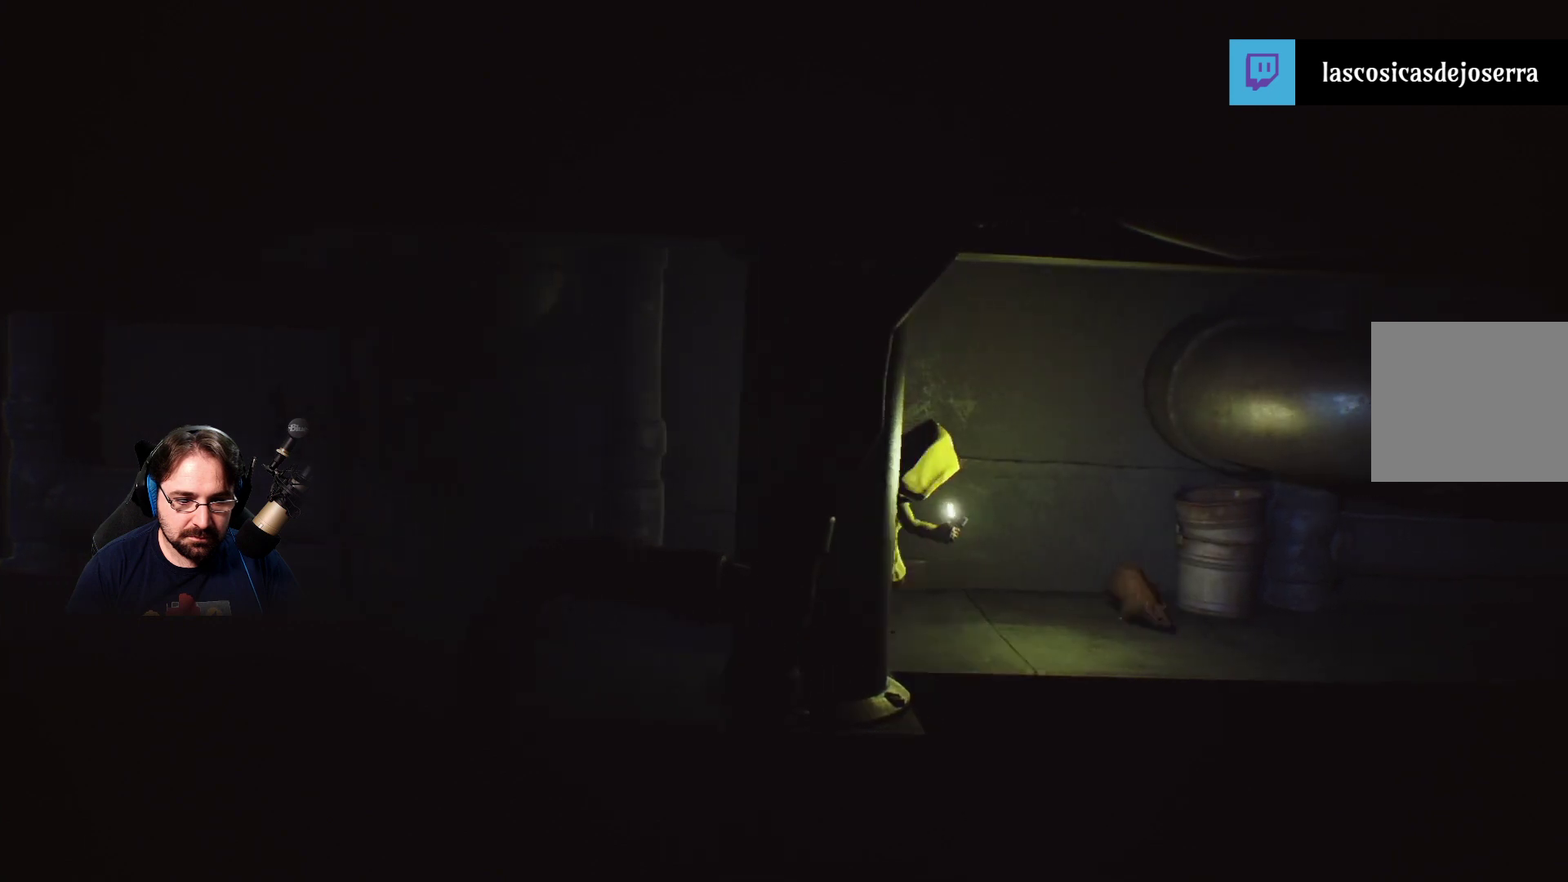
{"buttons": [], "left_stick": "right", "right_stick": "center", "events": []}
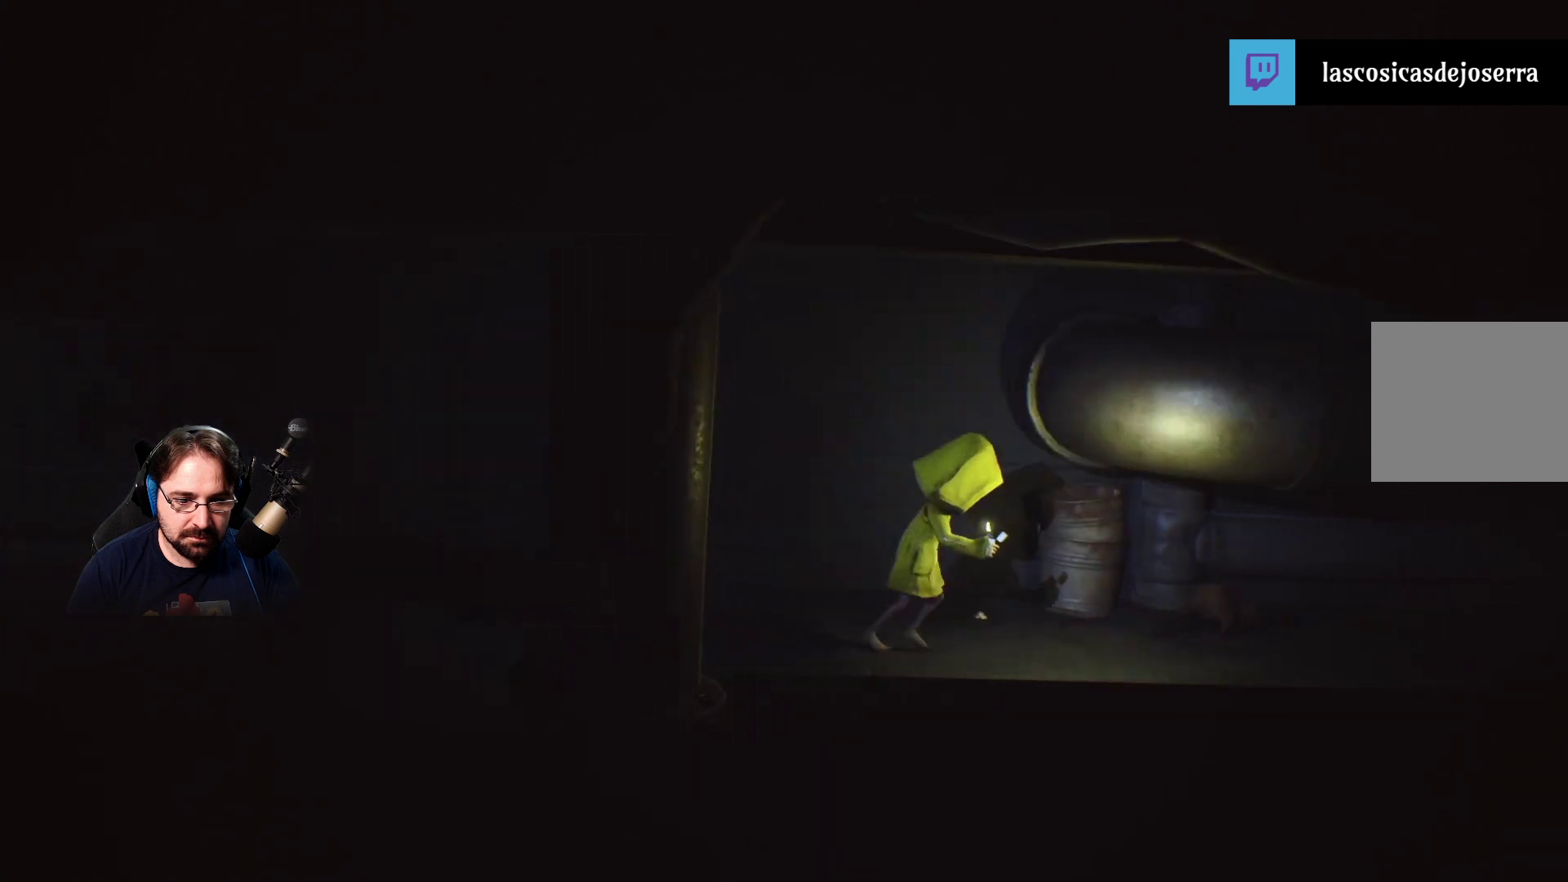
{"buttons": [], "left_stick": "up", "right_stick": "center", "events": [[200, "left_stick", "up-right"], [333, "left_stick", "up"]]}
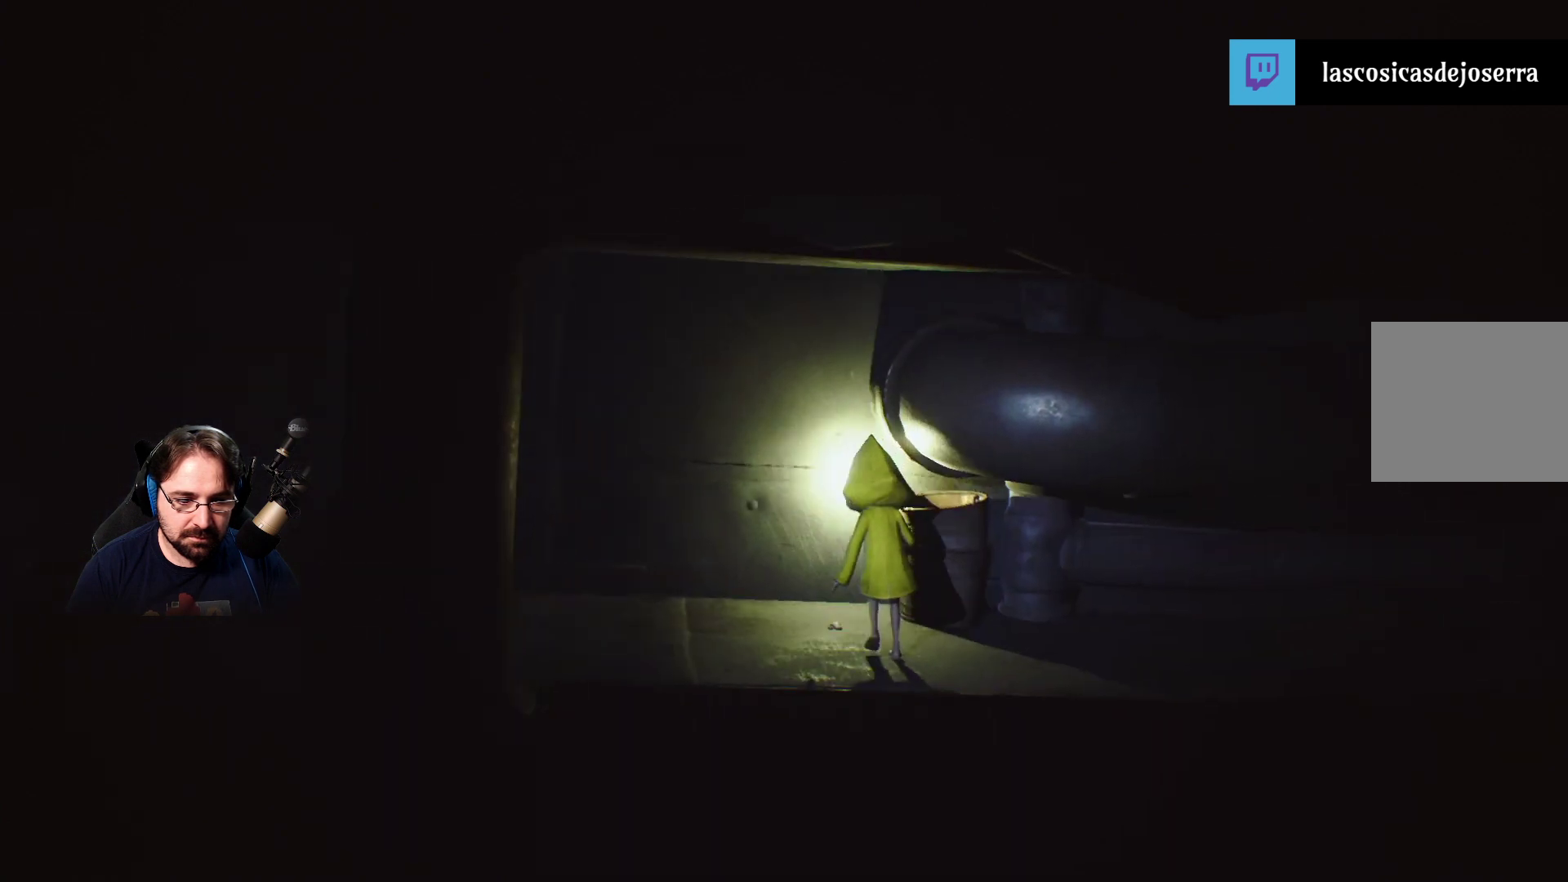
{"buttons": ["R2"], "left_stick": "center", "right_stick": "center", "events": [[267, "R2", "down"], [400, "left_stick", "center"]]}
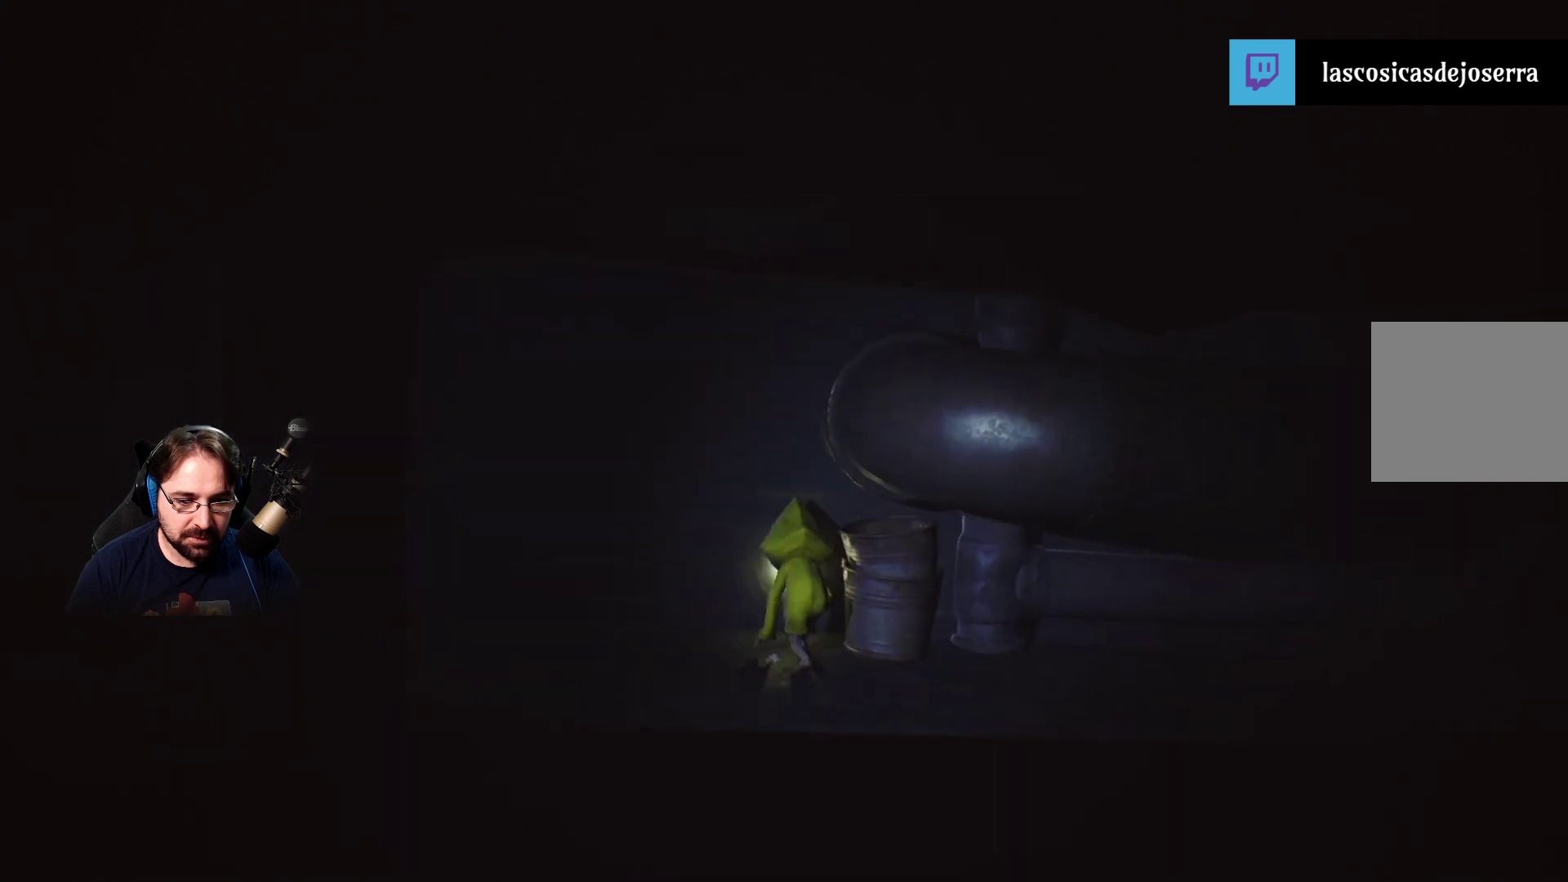
{"buttons": ["R2"], "left_stick": "center", "right_stick": "center", "events": []}
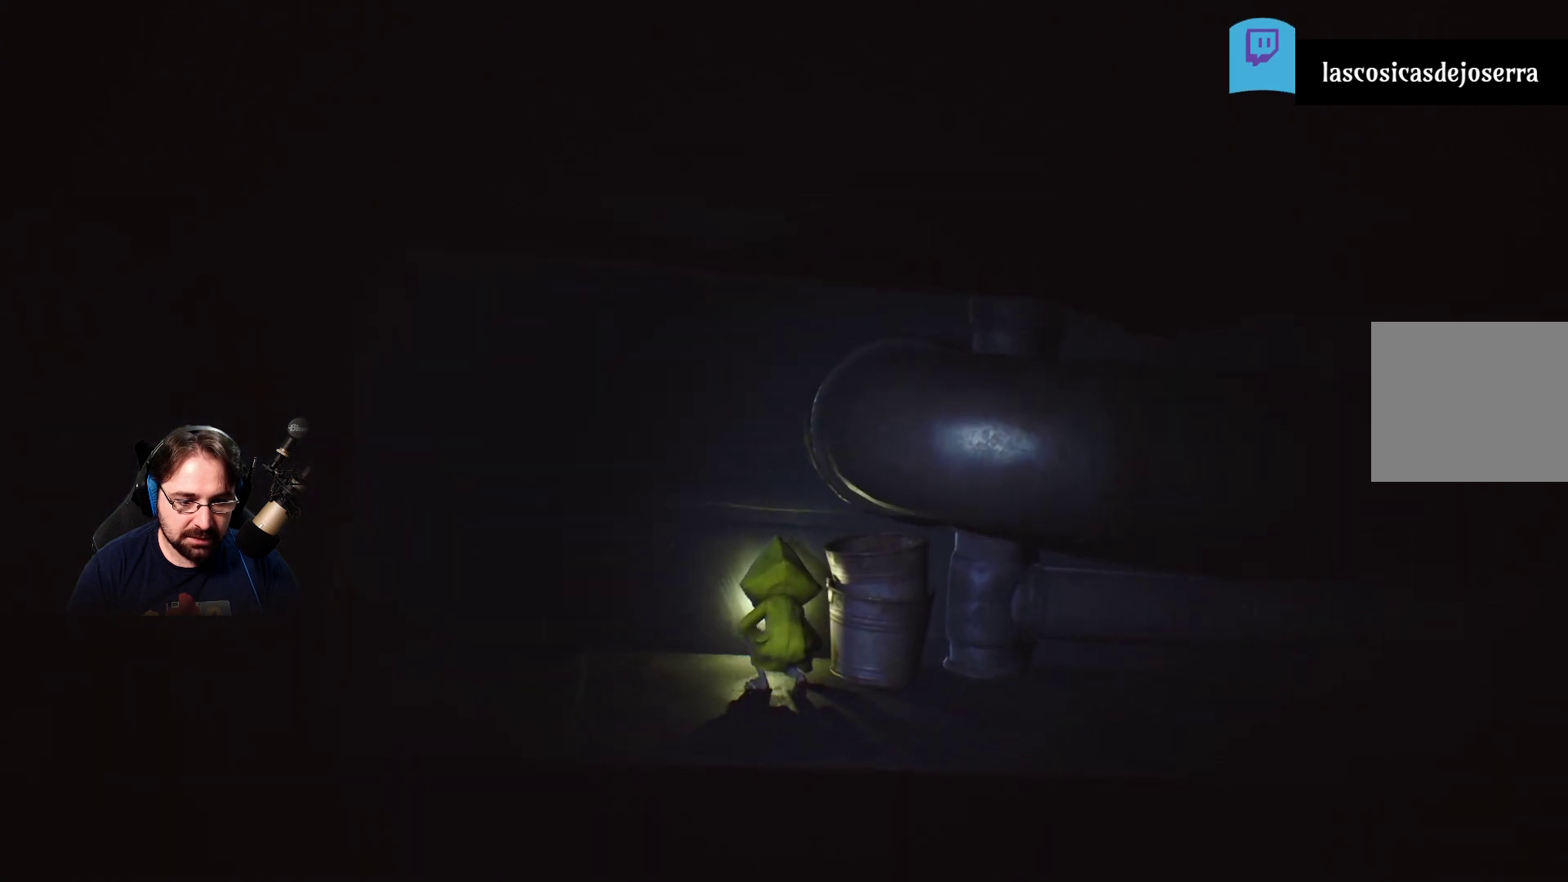
{"buttons": [], "left_stick": "down-right", "right_stick": "center", "events": [[167, "left_stick", "down-right"], [200, "R2", "up"]]}
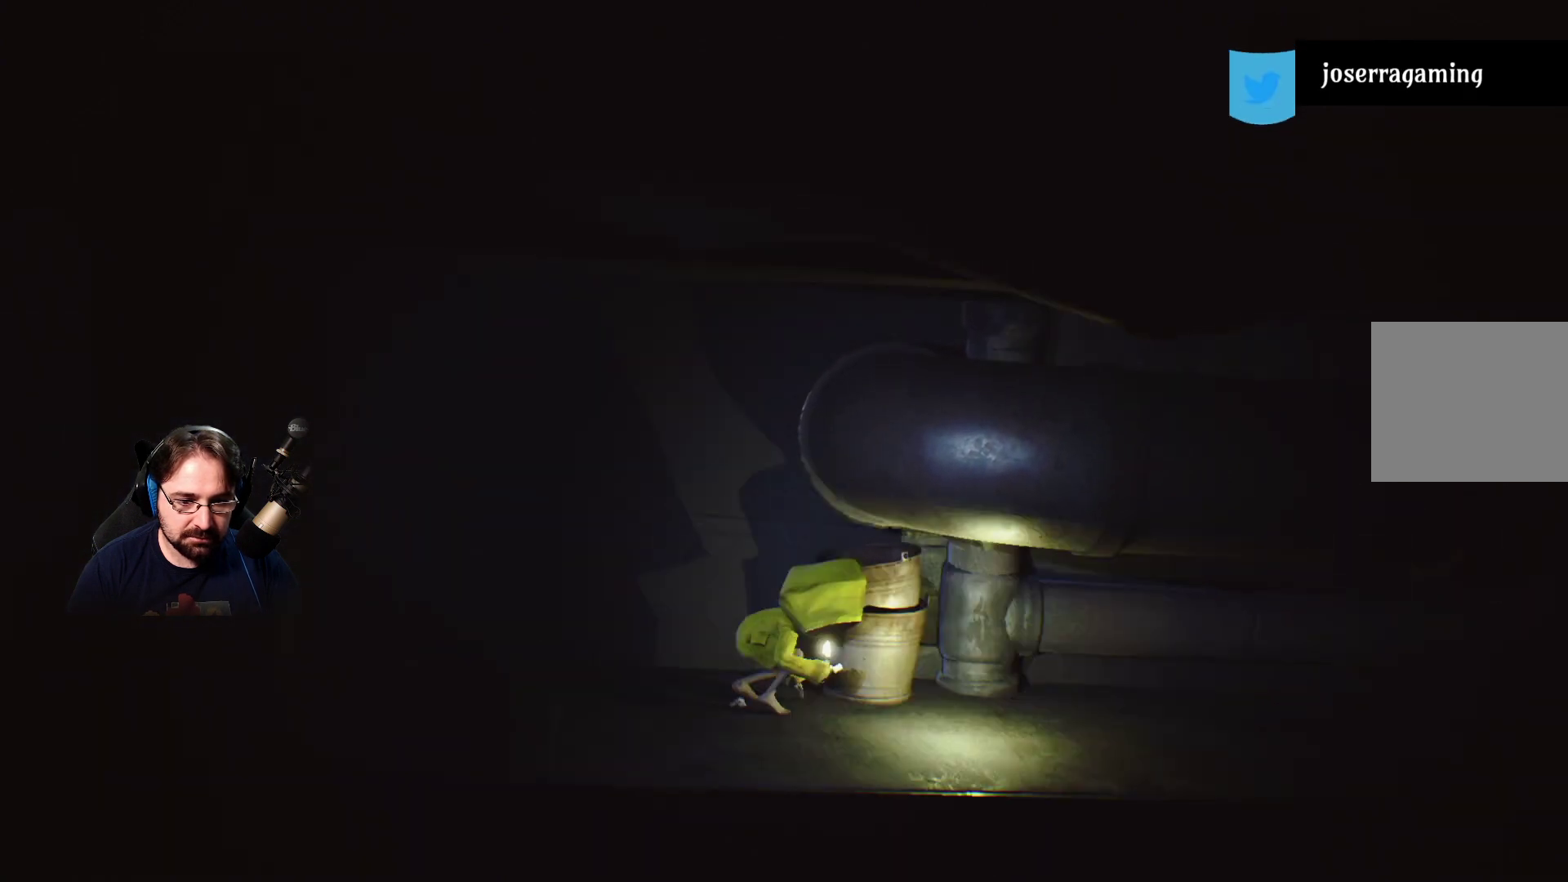
{"buttons": [], "left_stick": "down-right", "right_stick": "center", "events": []}
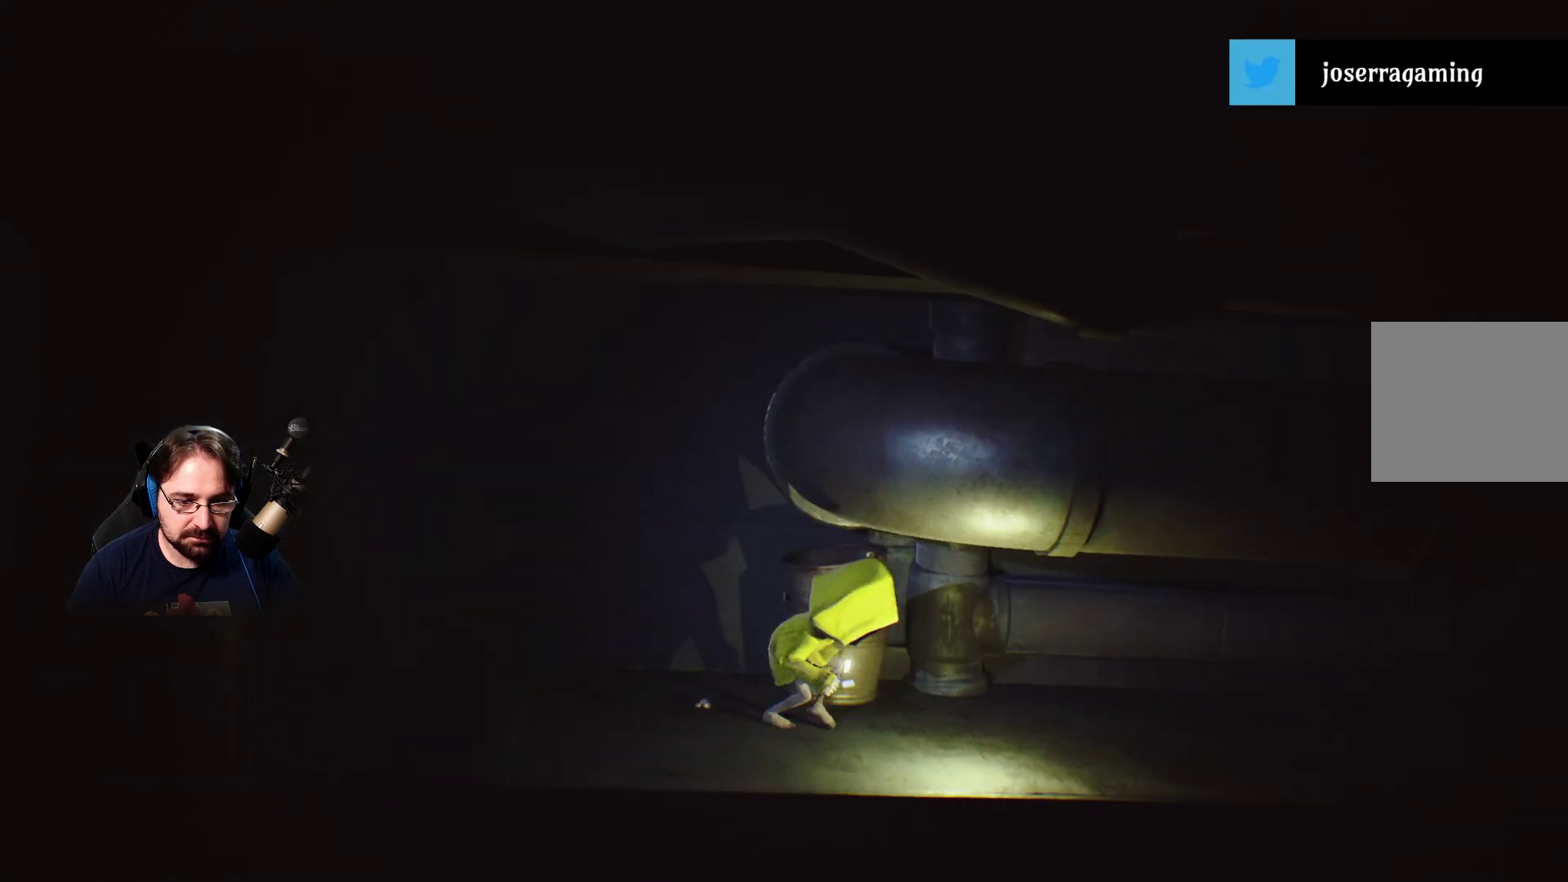
{"buttons": [], "left_stick": "right", "right_stick": "center", "events": [[433, "left_stick", "right"]]}
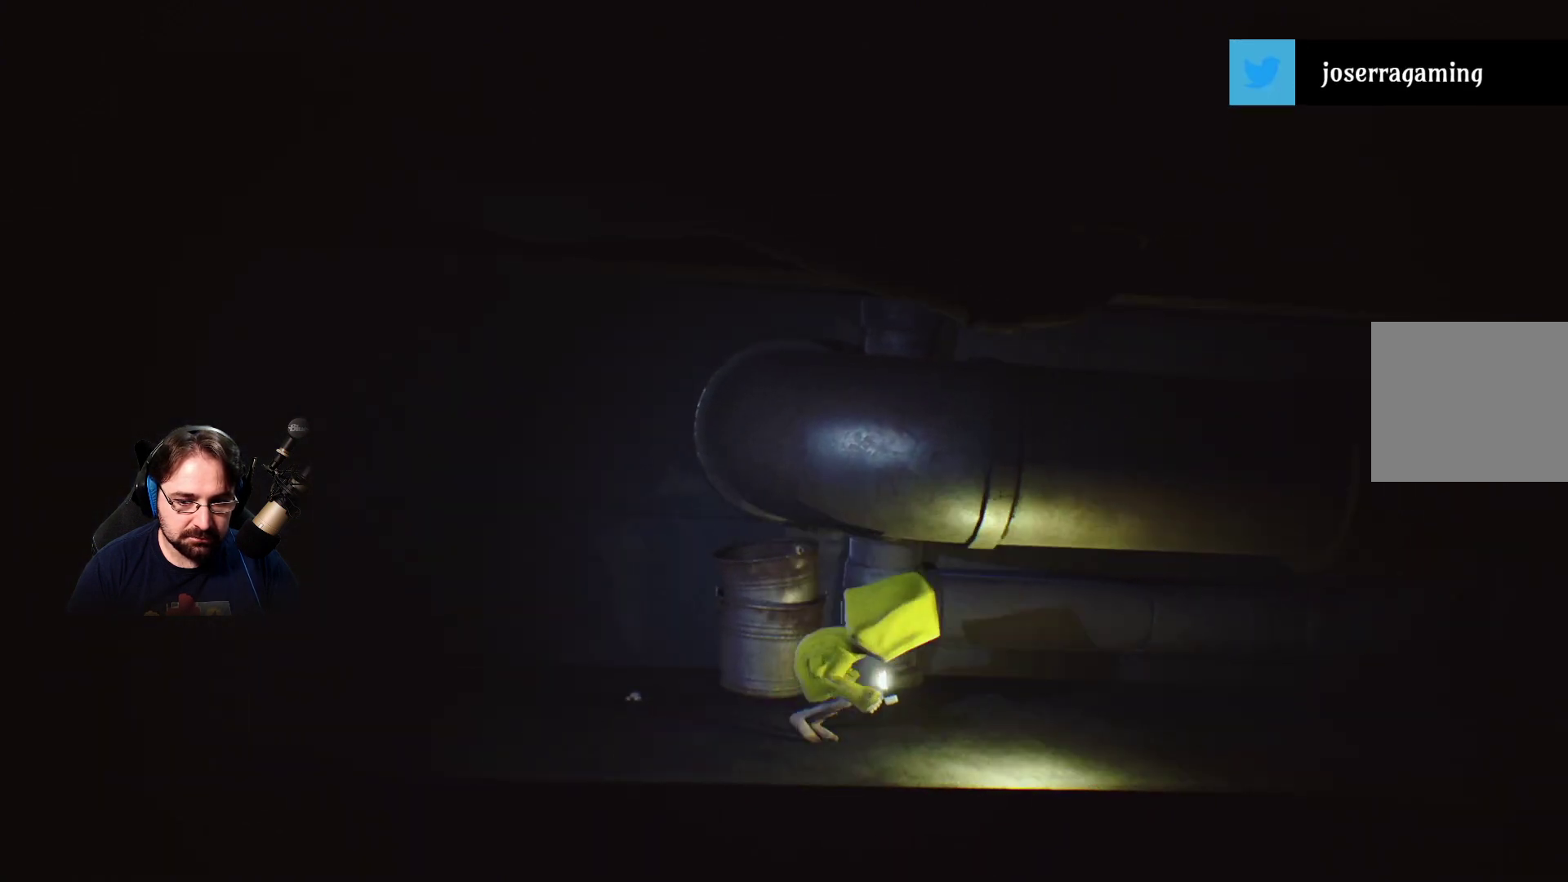
{"buttons": [], "left_stick": "right", "right_stick": "center", "events": []}
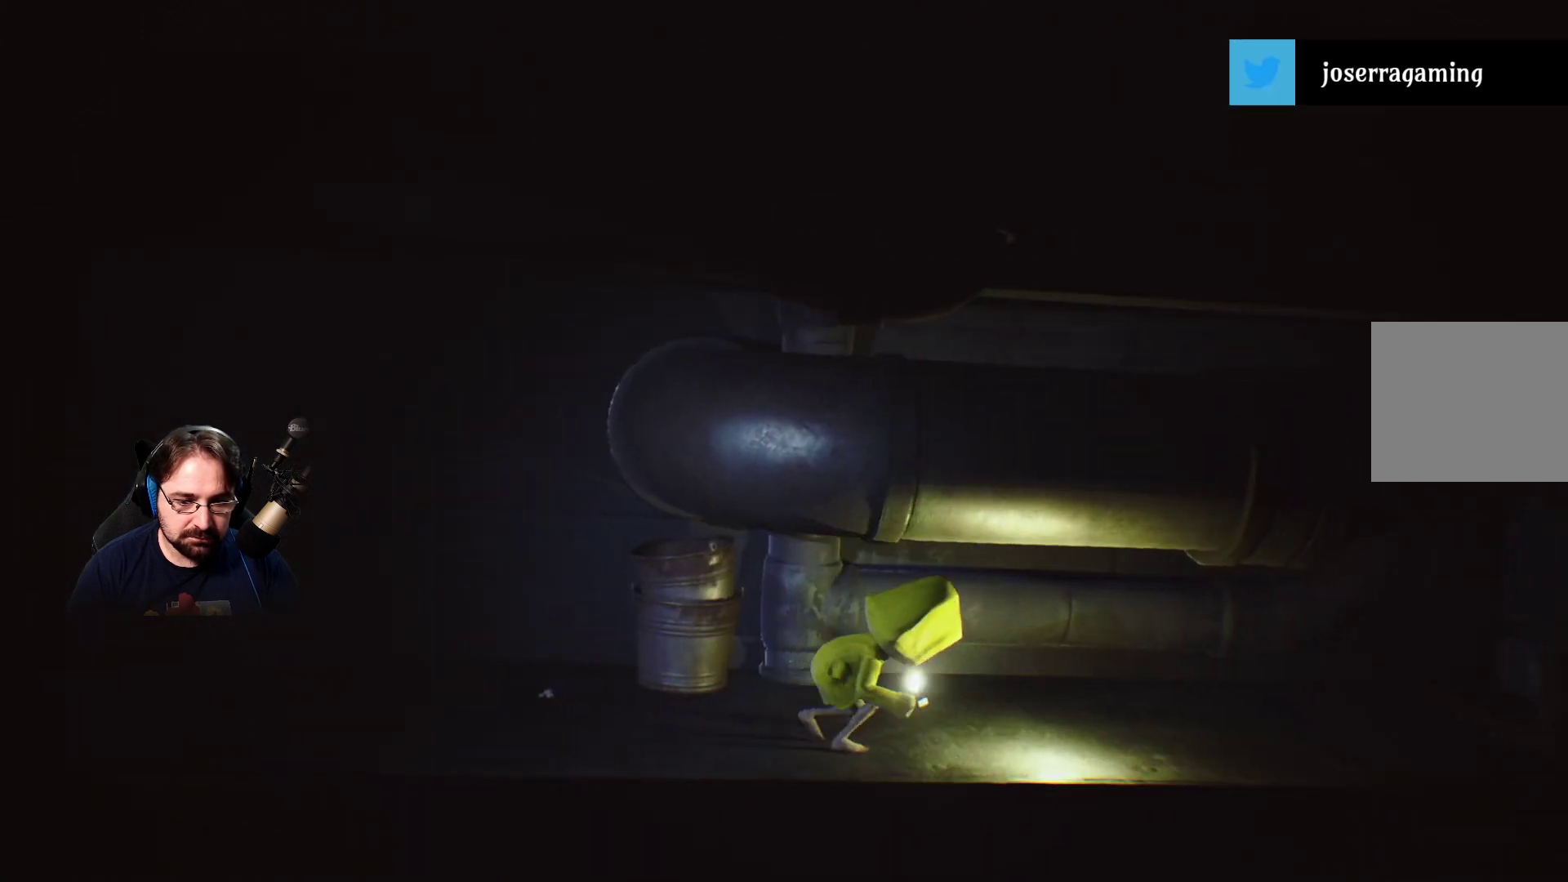
{"buttons": [], "left_stick": "right", "right_stick": "center", "events": []}
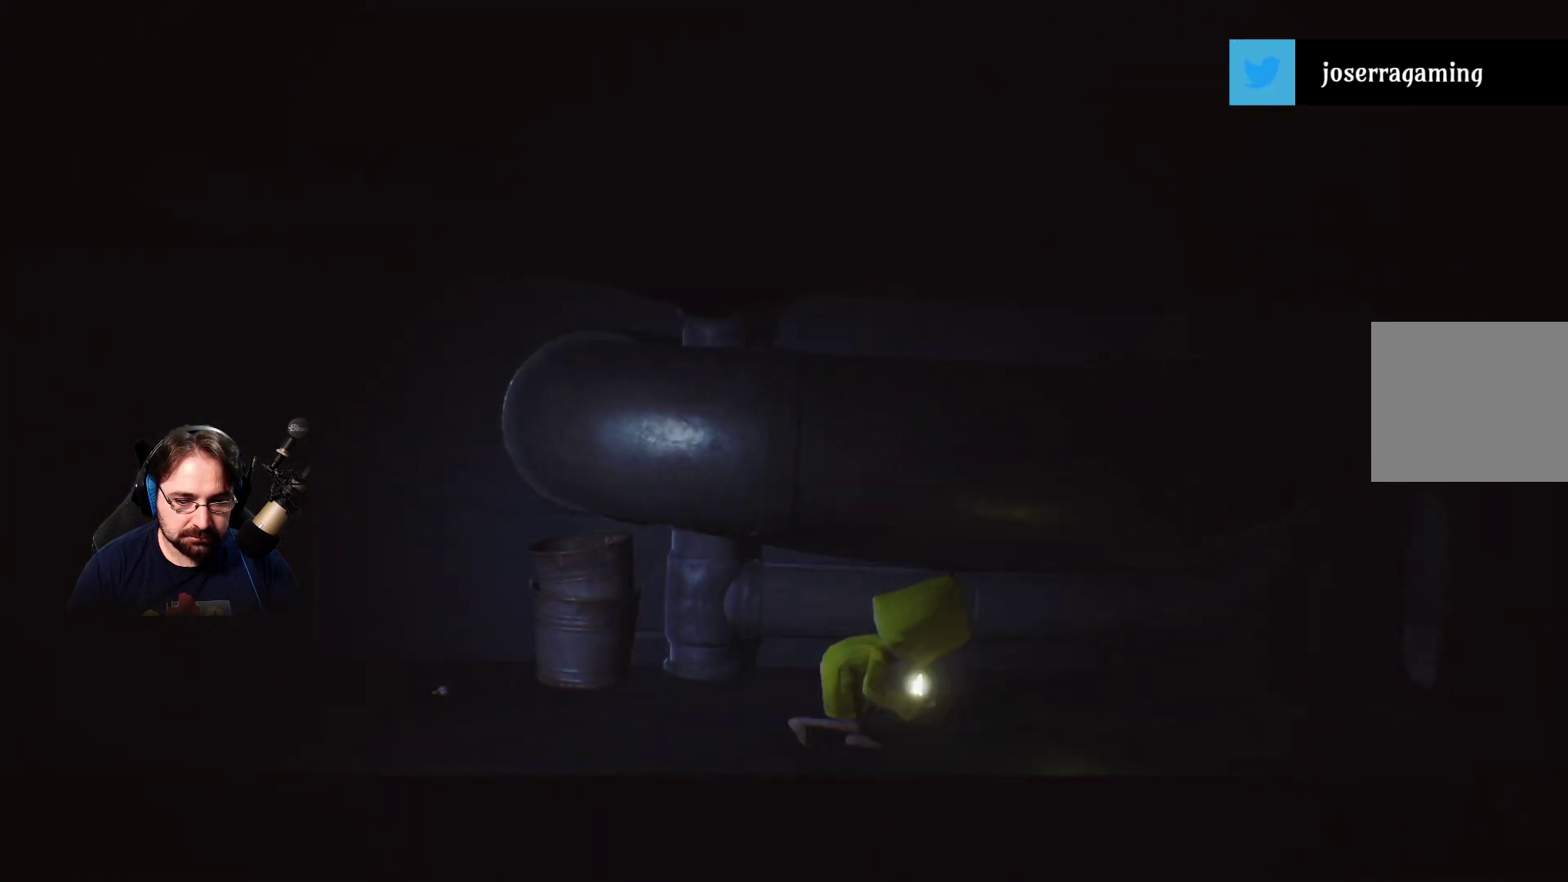
{"buttons": [], "left_stick": "right", "right_stick": "center", "events": []}
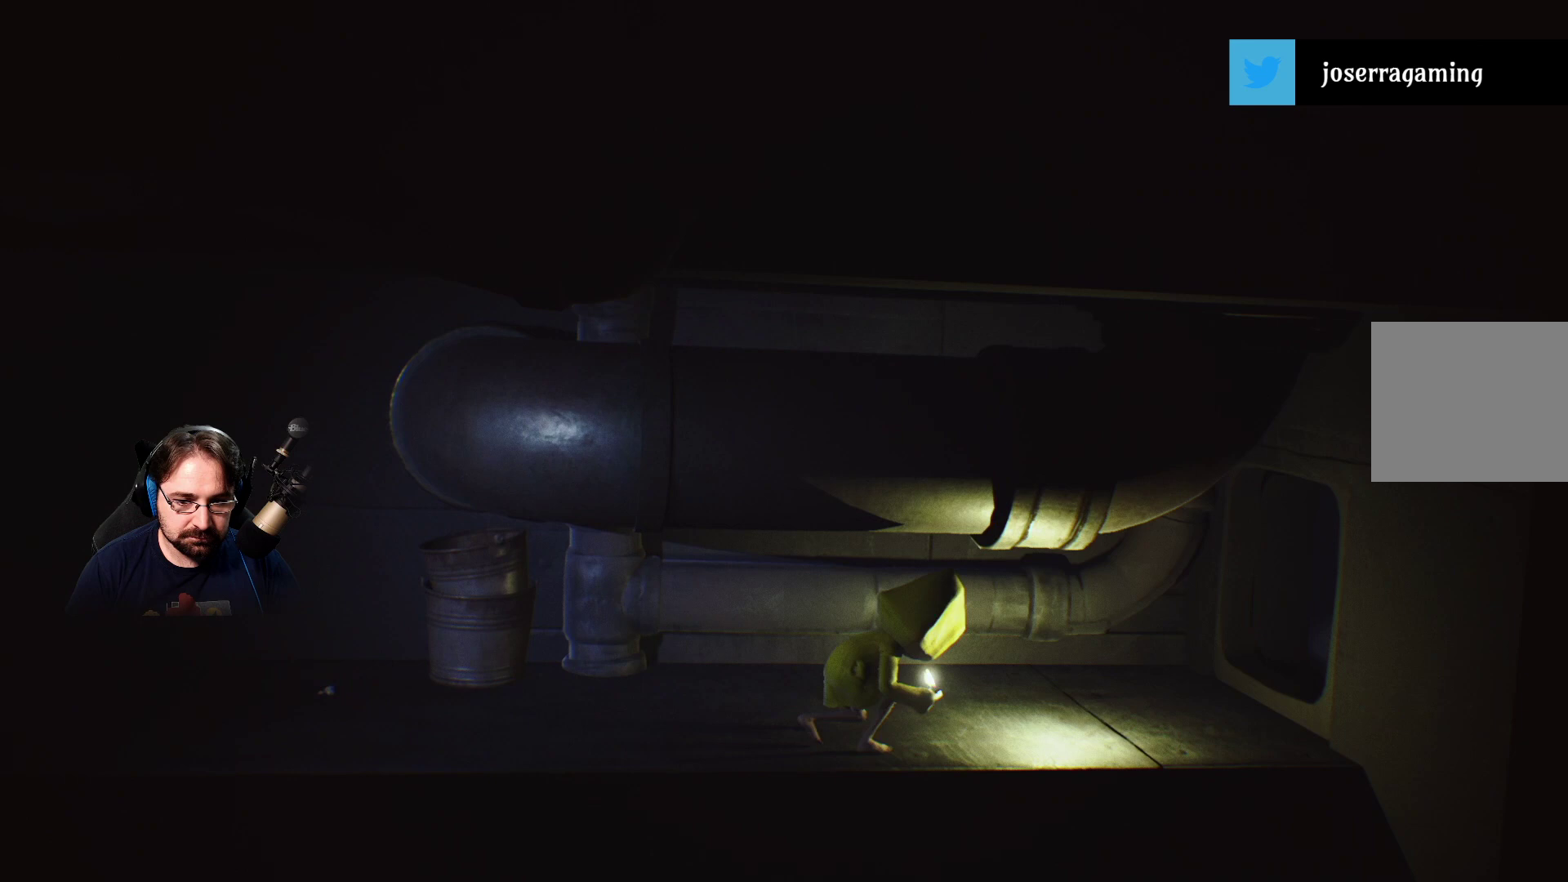
{"buttons": [], "left_stick": "up-right", "right_stick": "center", "events": [[267, "left_stick", "up-right"]]}
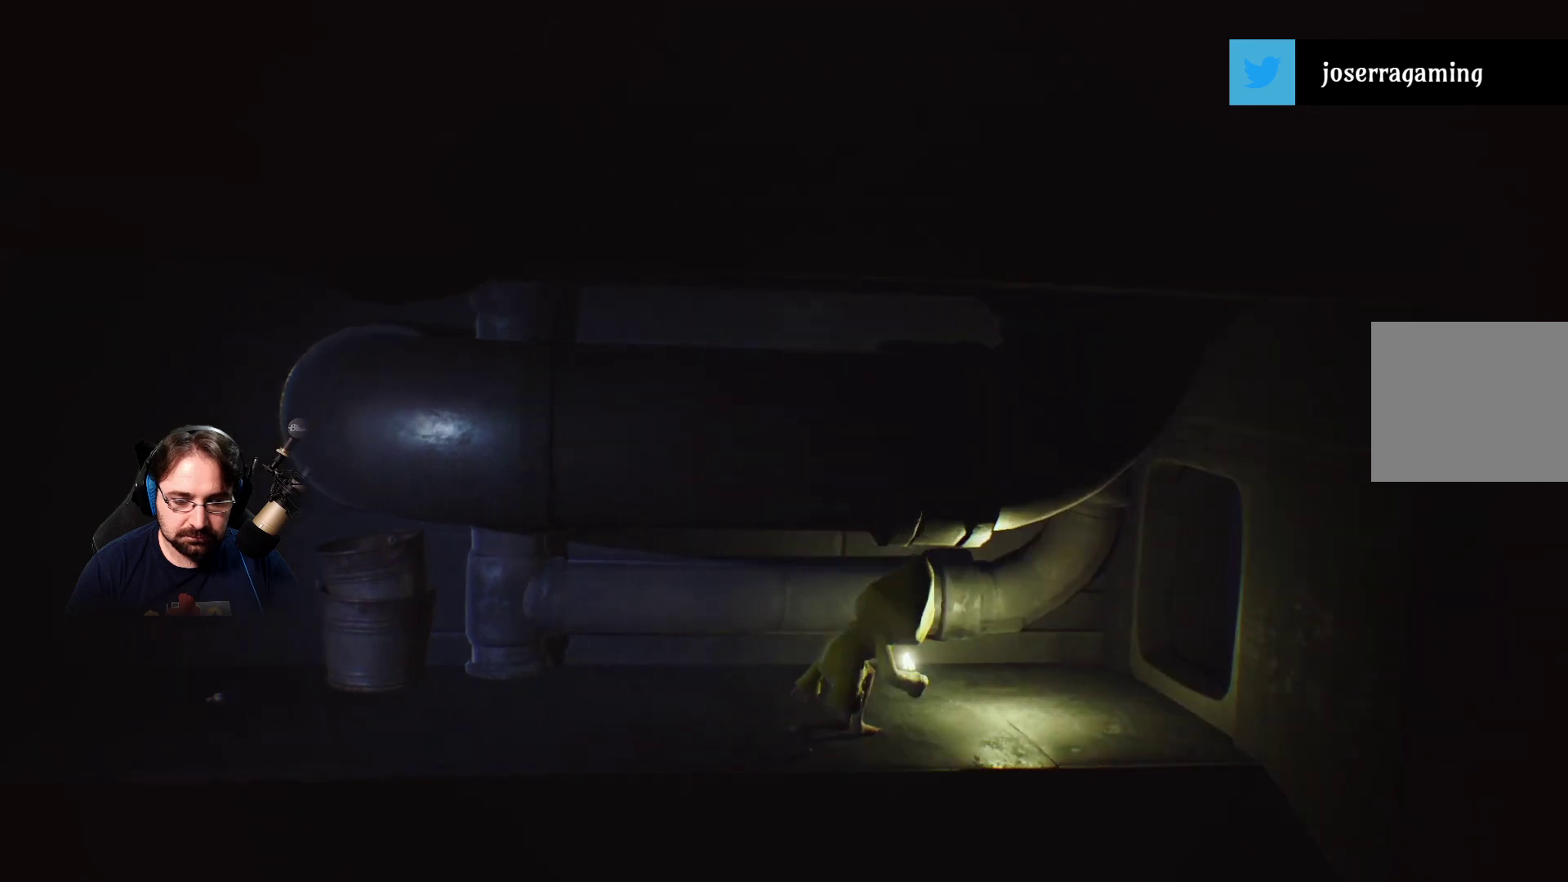
{"buttons": [], "left_stick": "up-right", "right_stick": "center", "events": []}
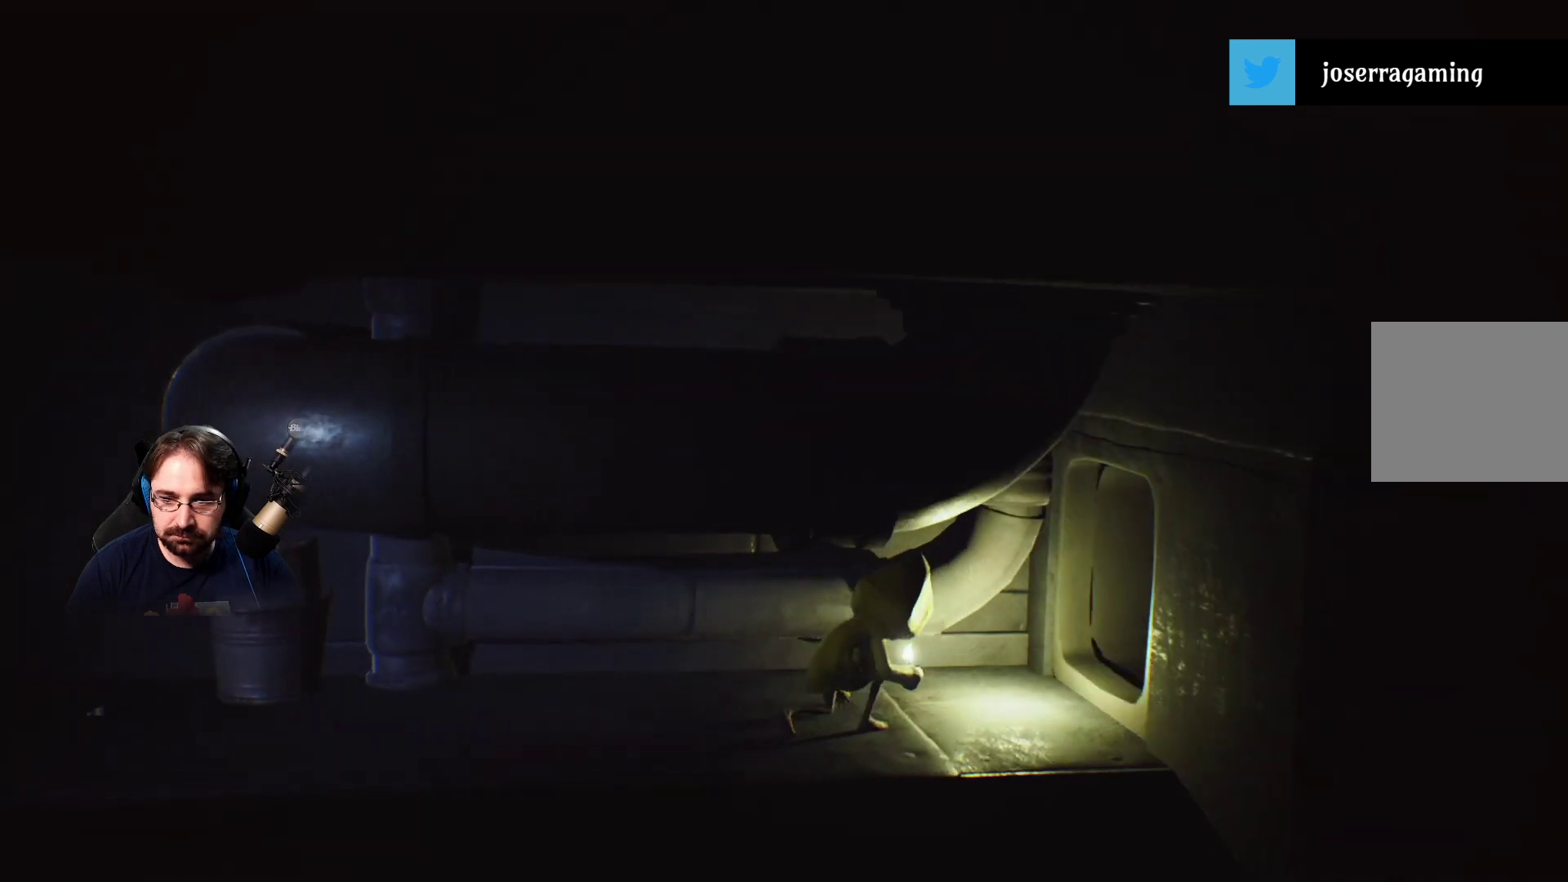
{"buttons": [], "left_stick": "up-right", "right_stick": "center", "events": []}
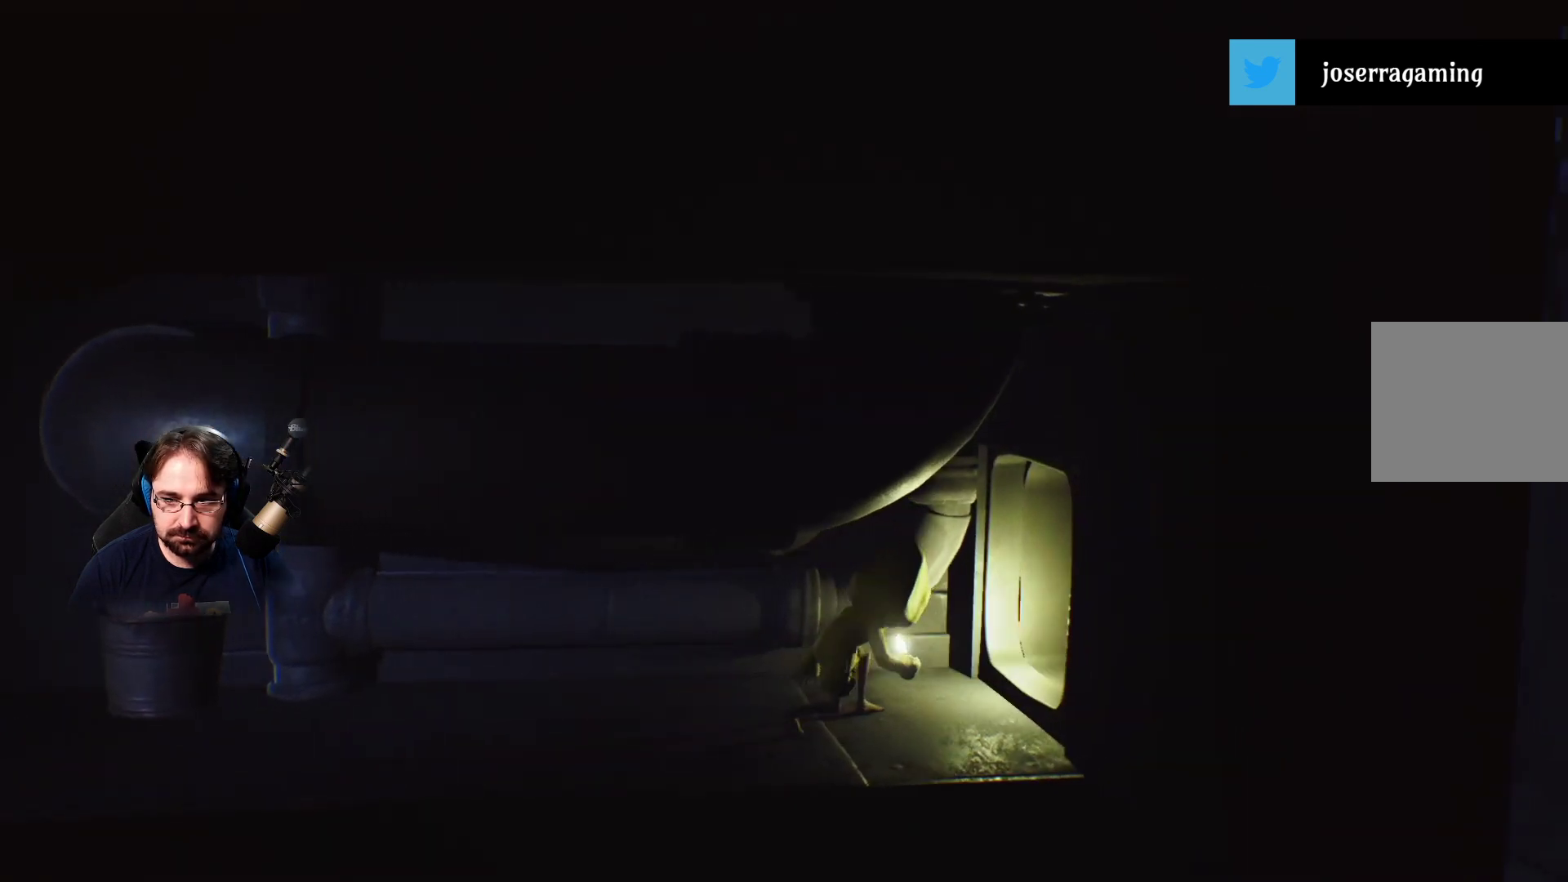
{"buttons": [], "left_stick": "right", "right_stick": "left", "events": [[233, "right_stick", "left"], [300, "left_stick", "right"]]}
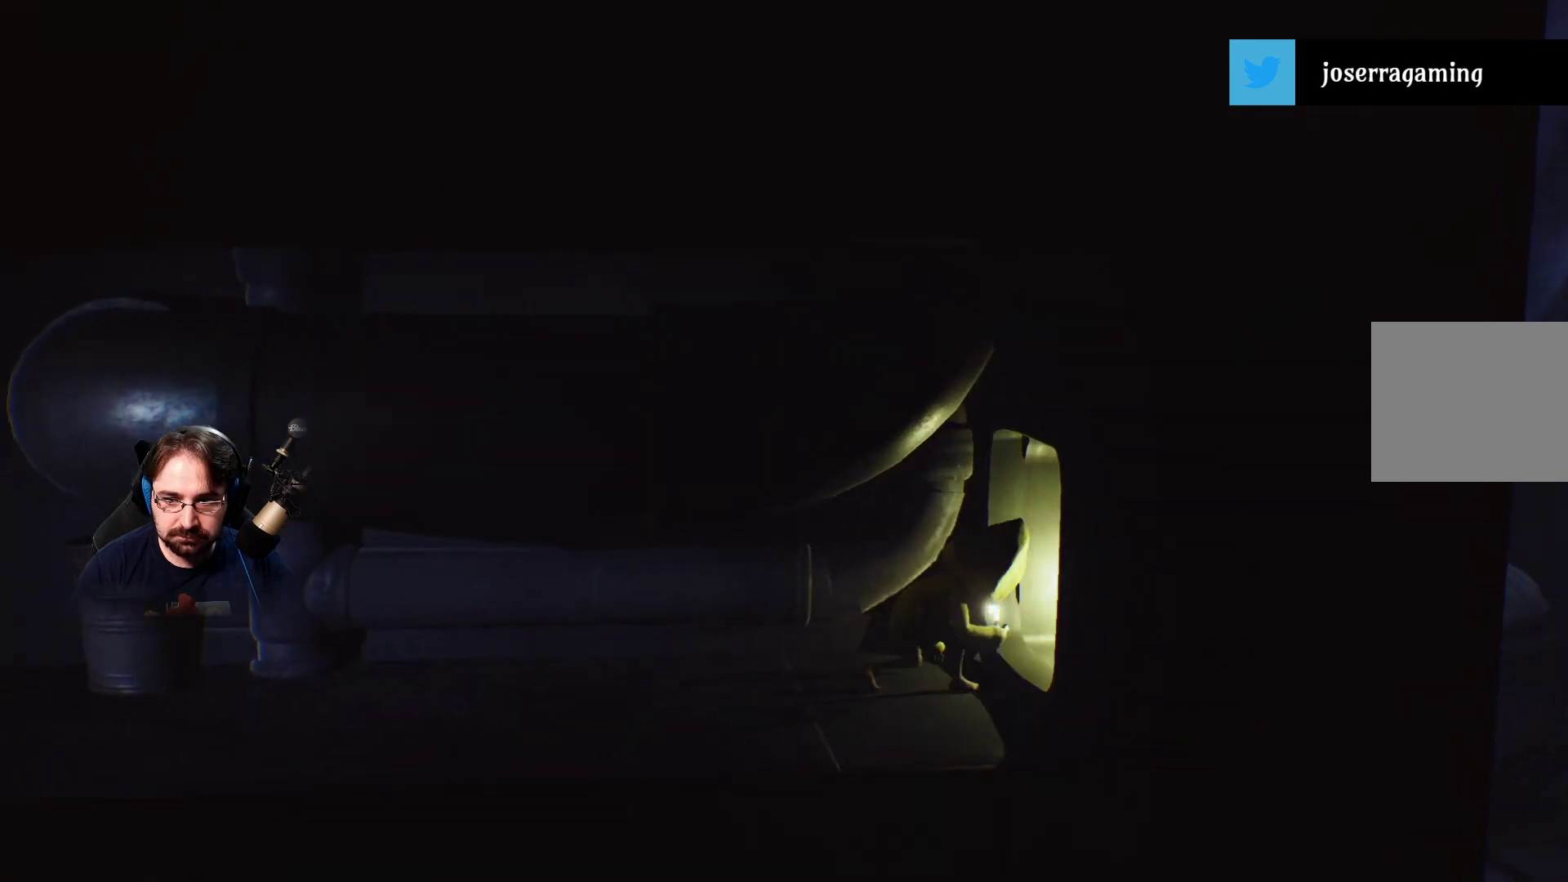
{"buttons": [], "left_stick": "center", "right_stick": "center", "events": [[233, "right_stick", "center"], [267, "left_stick", "center"]]}
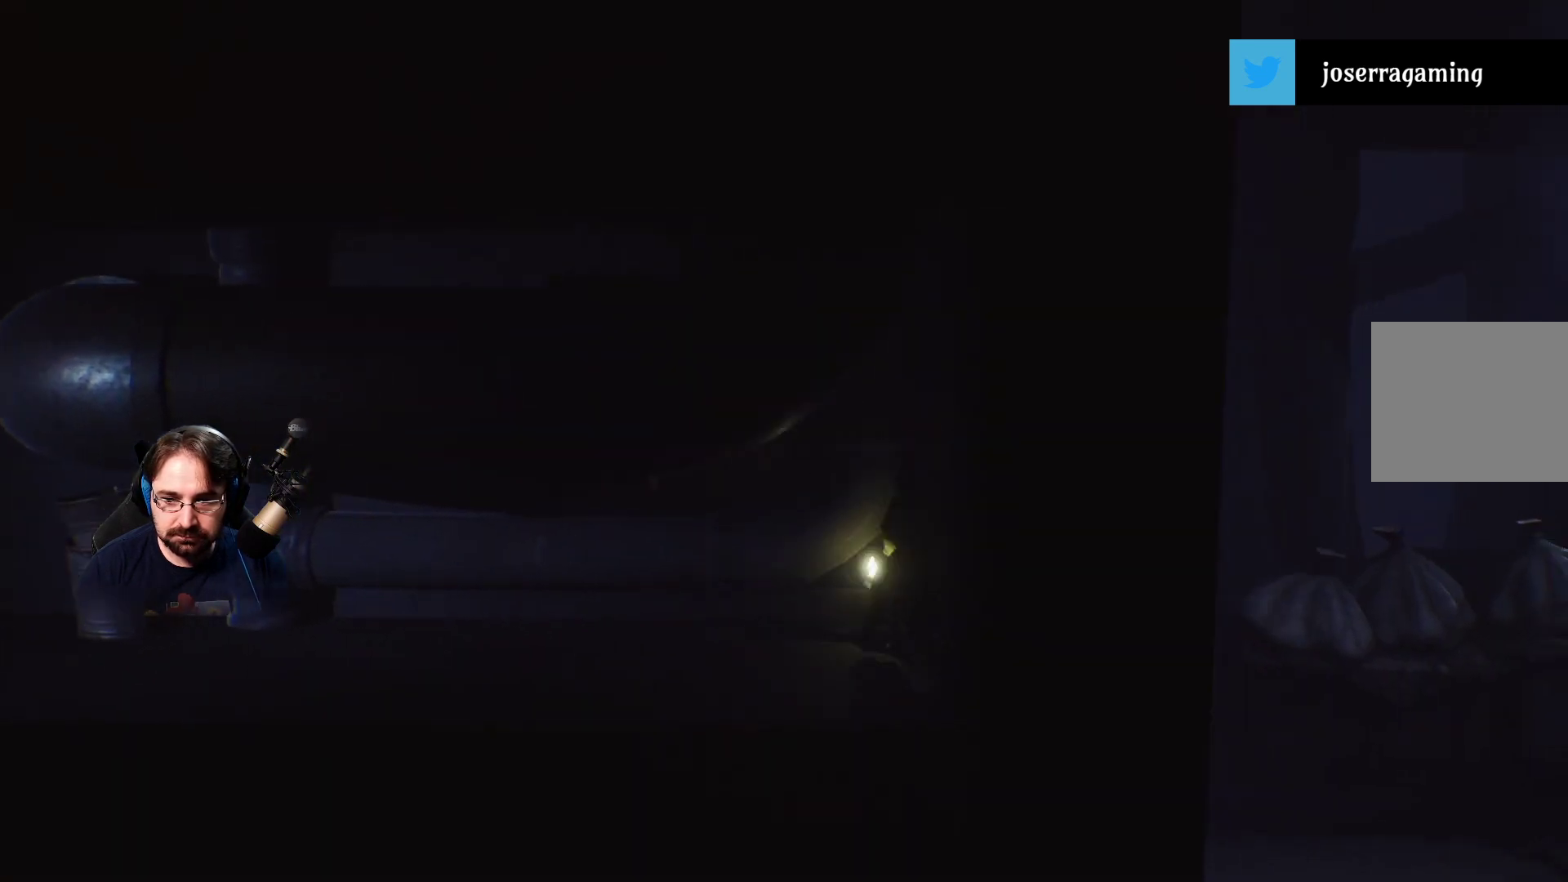
{"buttons": [], "left_stick": "center", "right_stick": "center", "events": []}
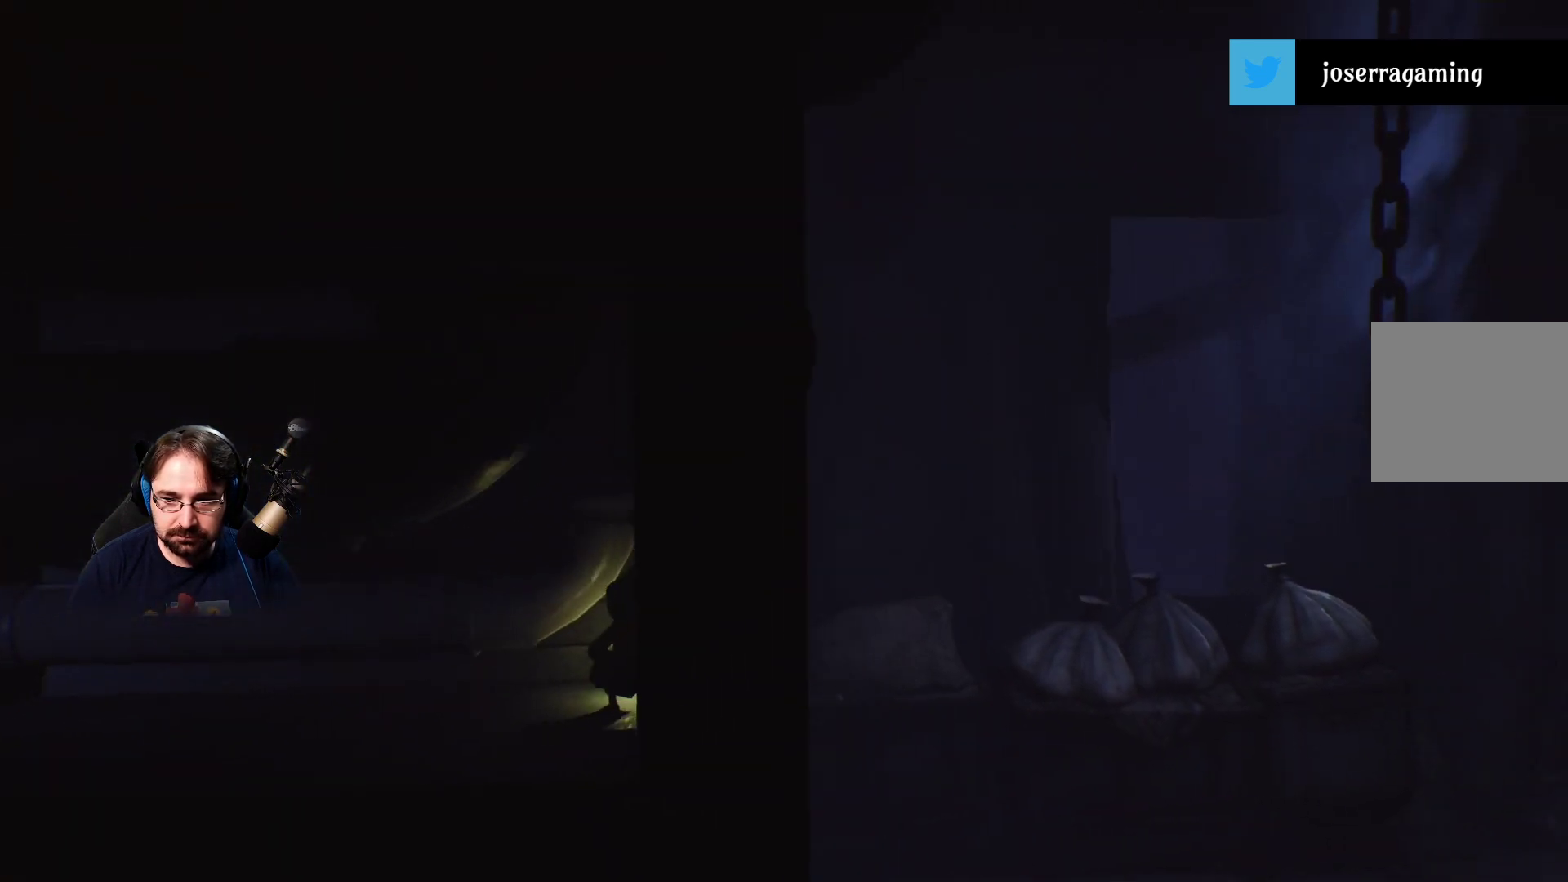
{"buttons": [], "left_stick": "center", "right_stick": "center", "events": []}
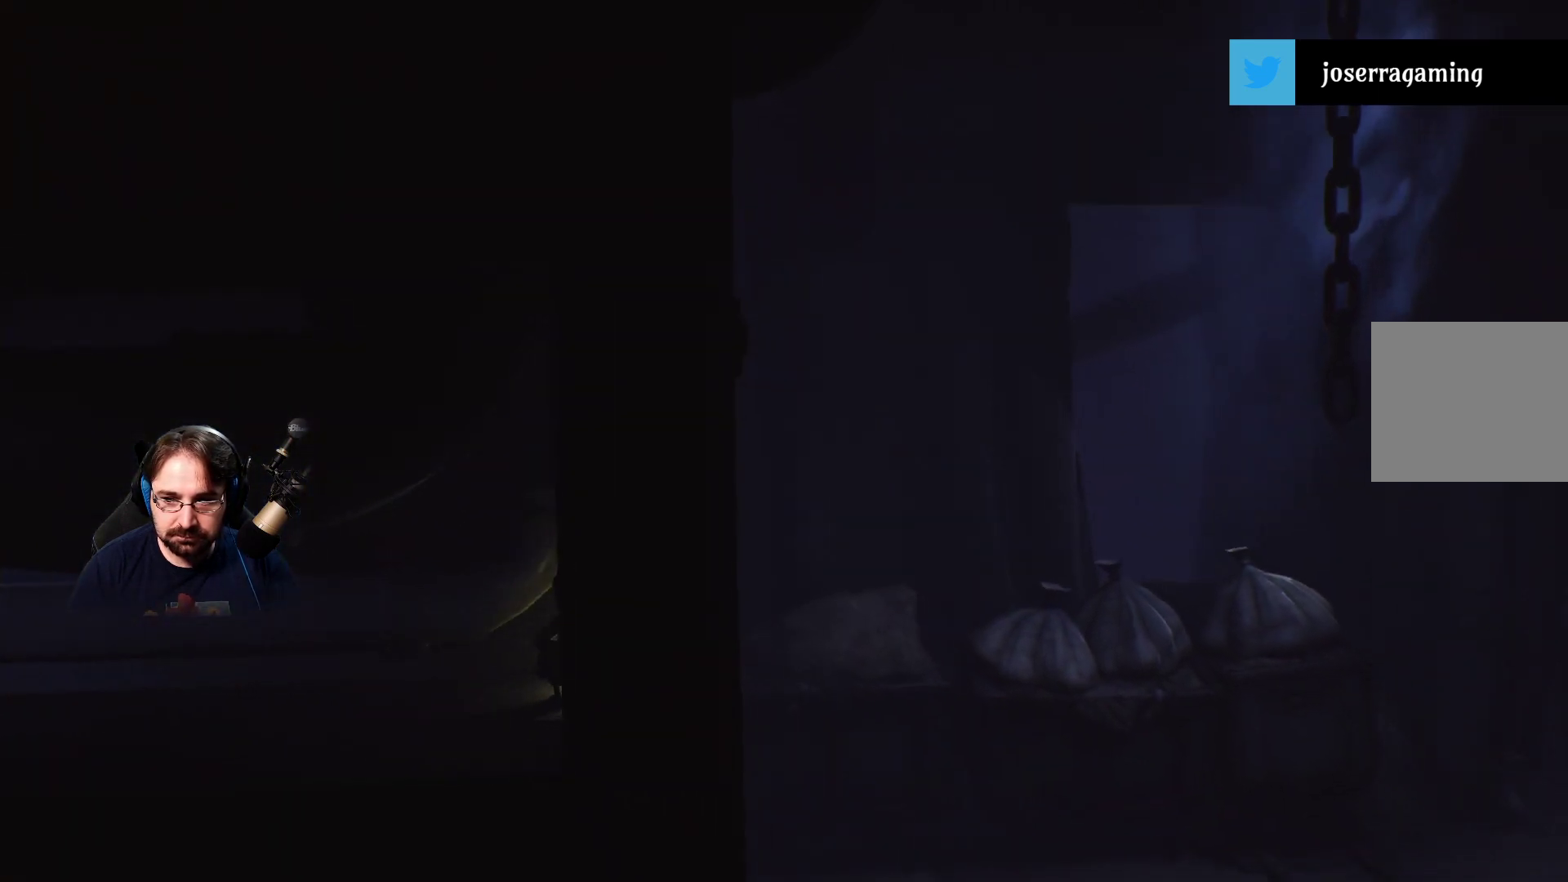
{"buttons": [], "left_stick": "center", "right_stick": "center", "events": []}
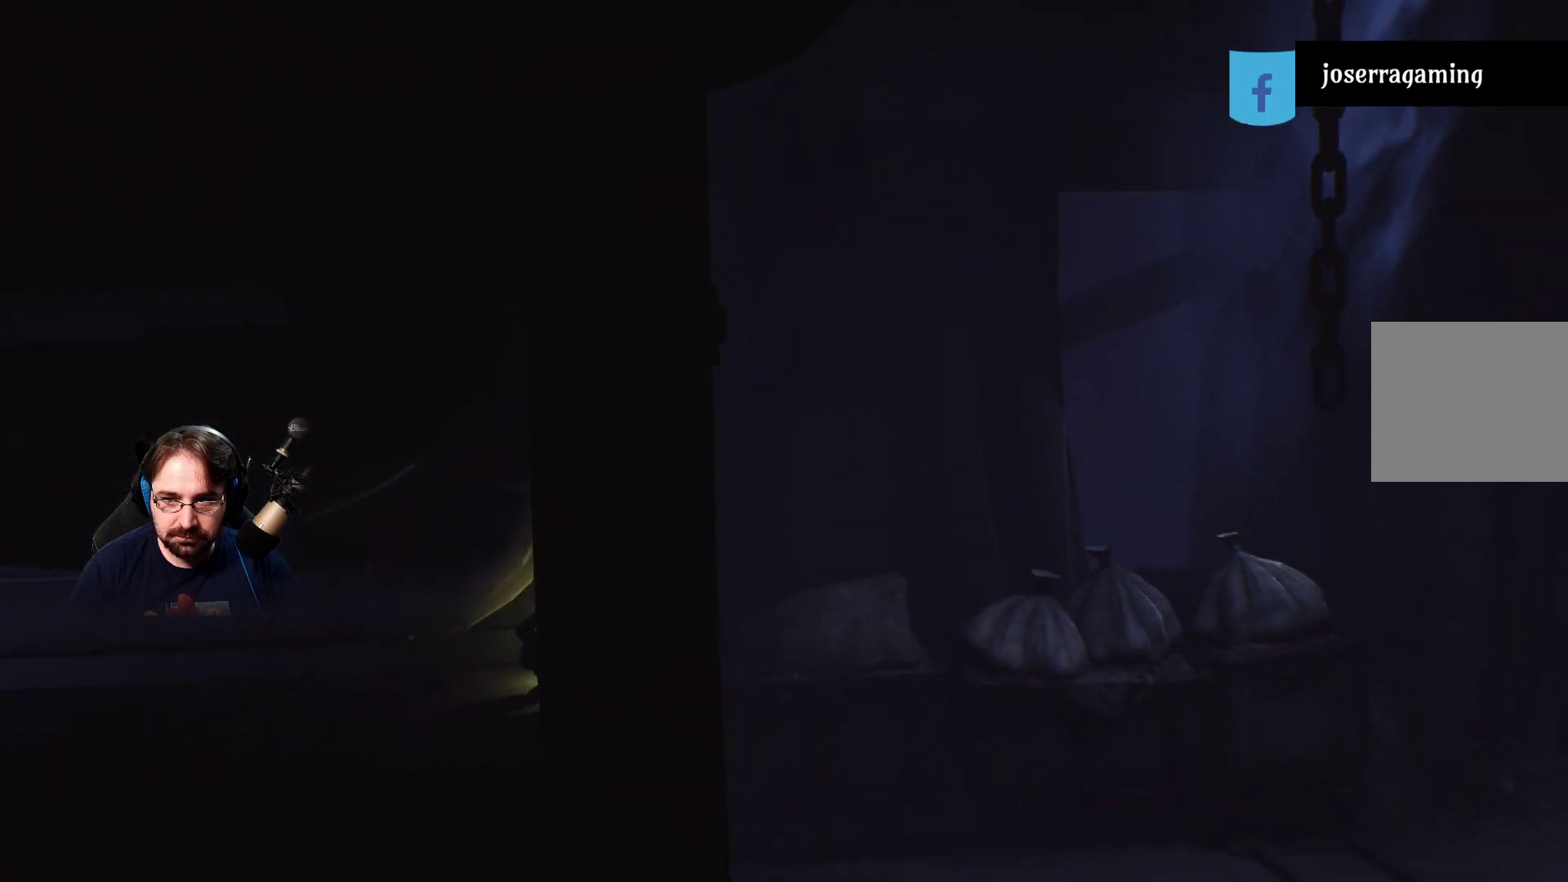
{"buttons": [], "left_stick": "center", "right_stick": "center", "events": []}
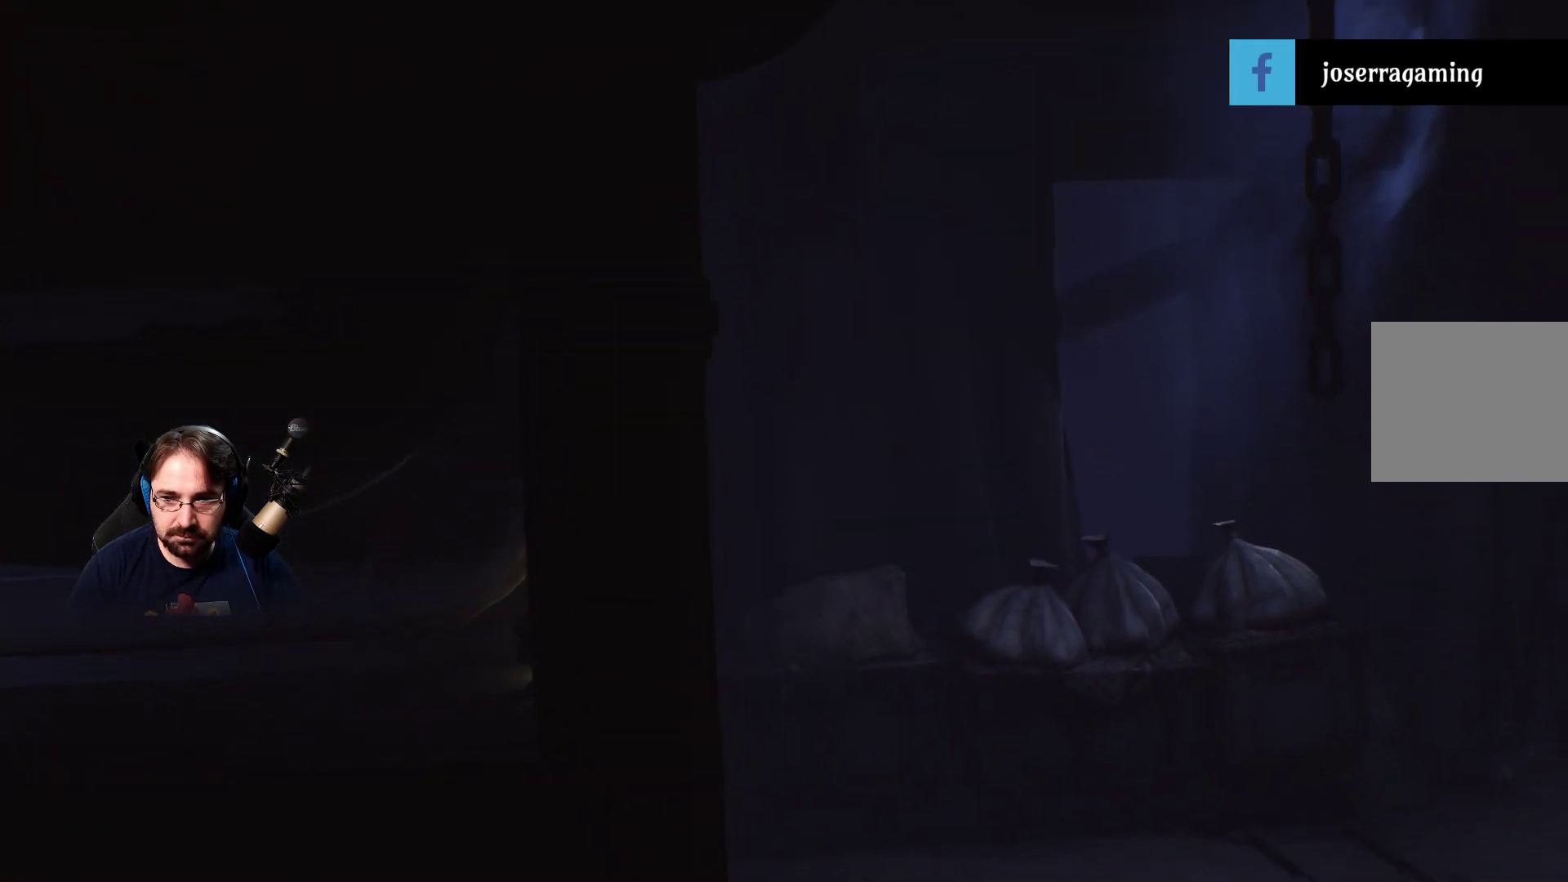
{"buttons": [], "left_stick": "center", "right_stick": "center", "events": []}
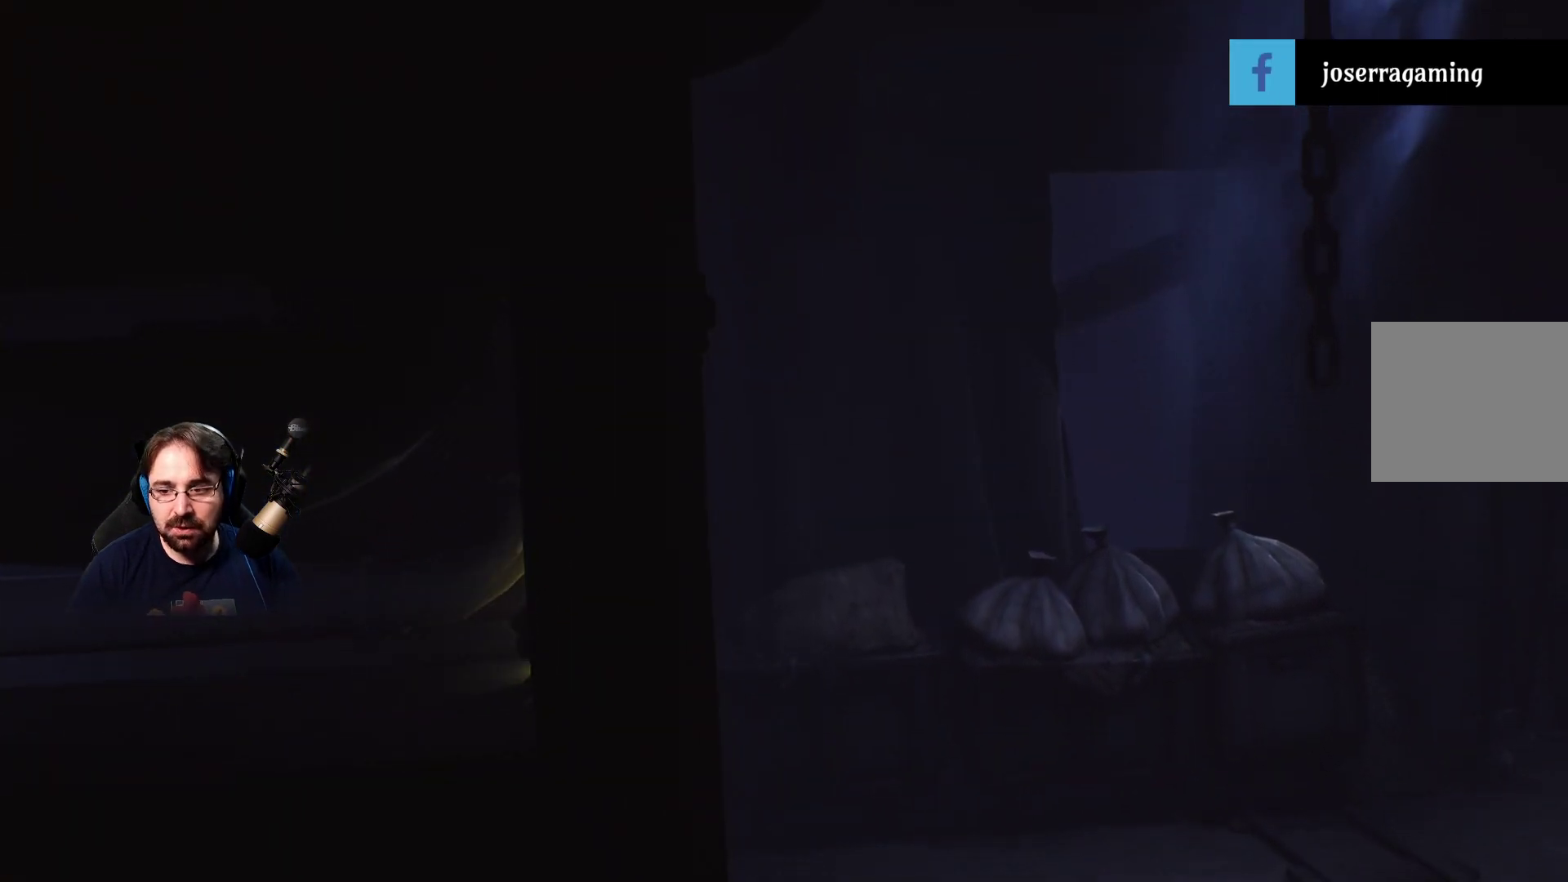
{"buttons": [], "left_stick": "center", "right_stick": "center", "events": []}